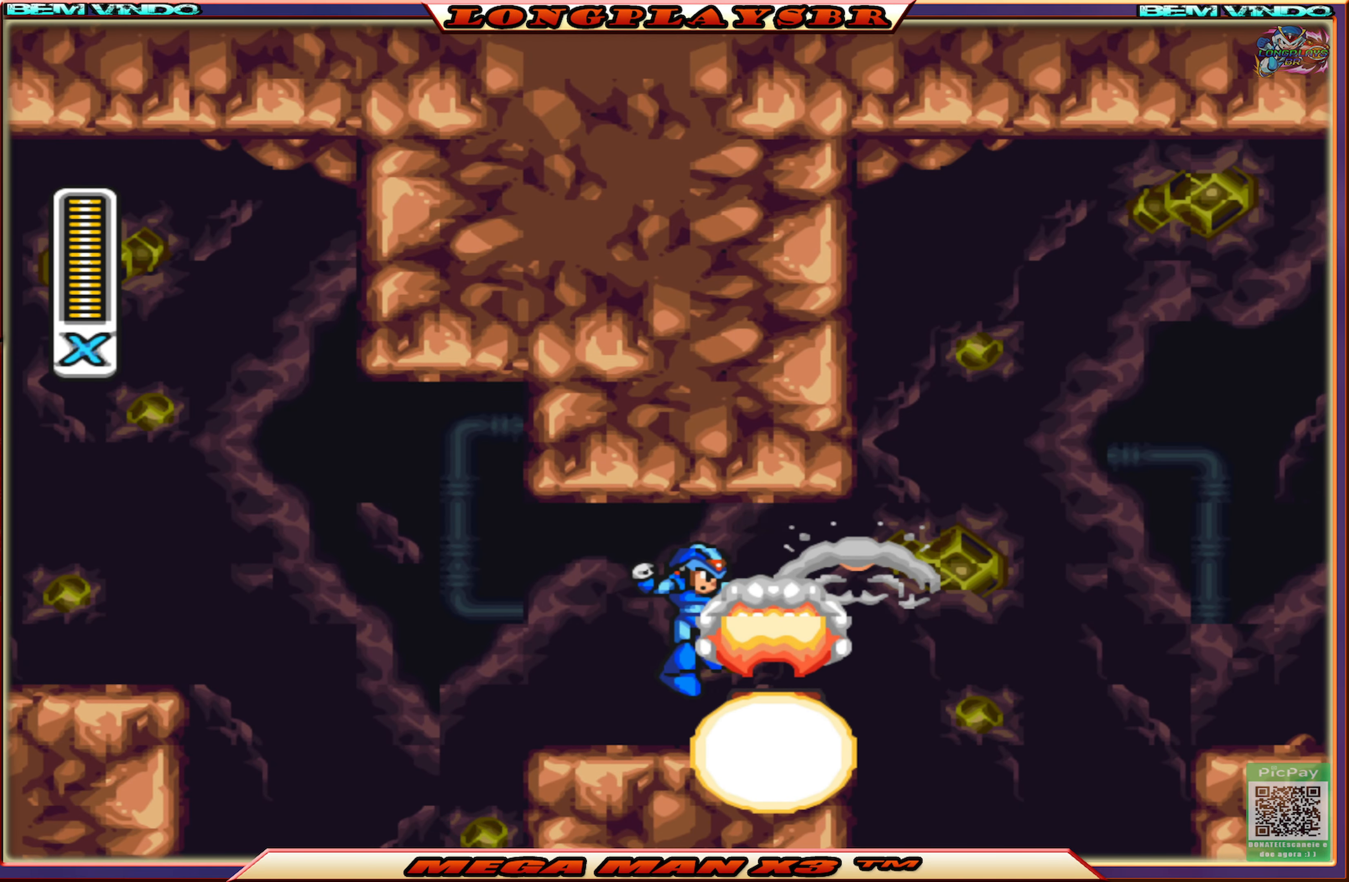
Gameplay with a controller (PlayStation layout); each line is a JSON object with the inputs held at the frame after it. "events" lists button and stick changes between this image and that frame as [ms after this image, input, new state], when the widget could be followed in between.
{"buttons": ["CROSS", "CIRCLE", "SQUARE", "DPAD_RIGHT"], "left_stick": "center", "right_stick": "center", "events": [[317, "DPAD_RIGHT", "down"], [400, "CIRCLE", "down"], [450, "CROSS", "down"]]}
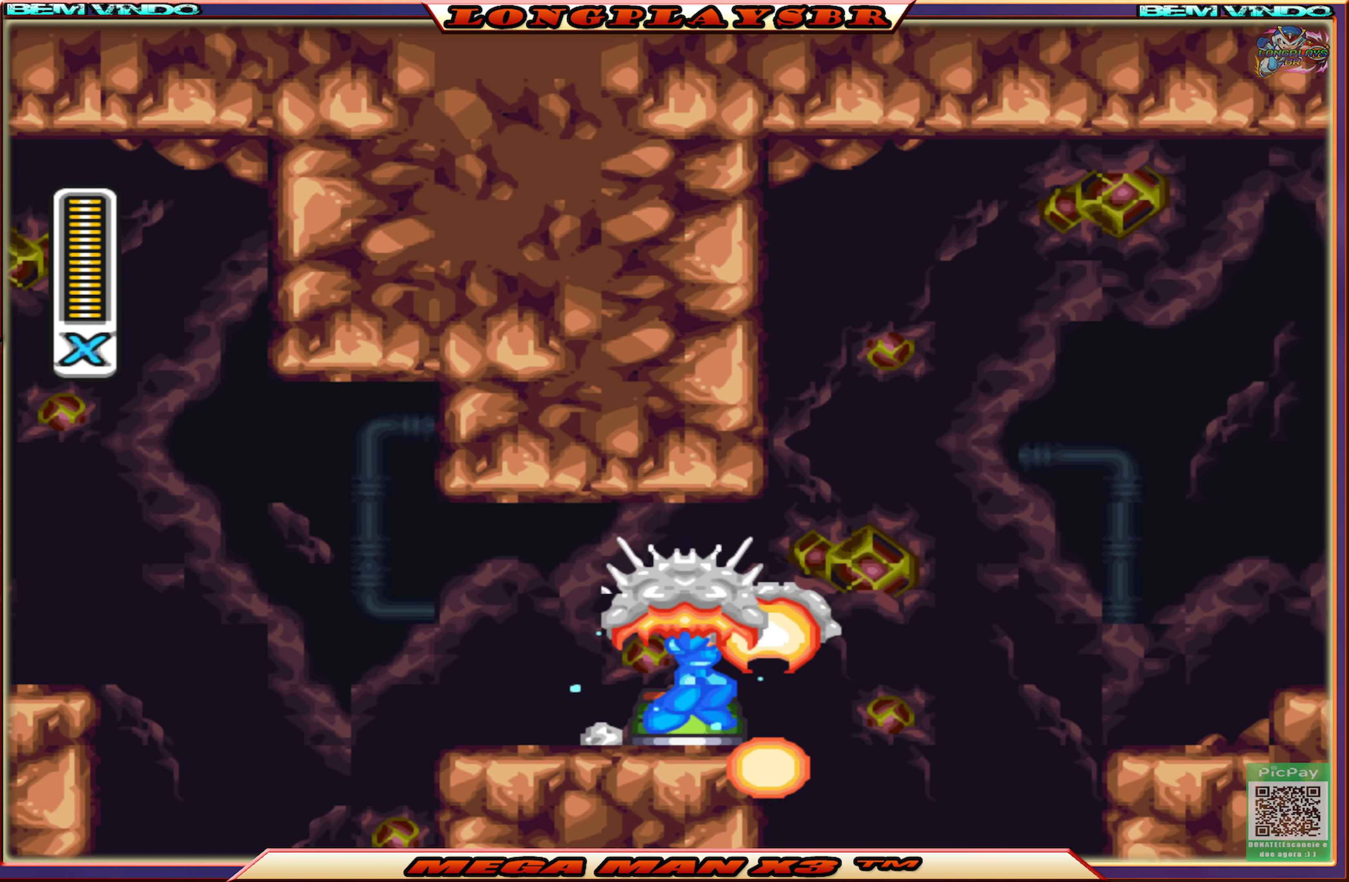
{"buttons": ["SQUARE", "DPAD_RIGHT"], "left_stick": "center", "right_stick": "center", "events": [[317, "CROSS", "up"], [333, "CIRCLE", "up"]]}
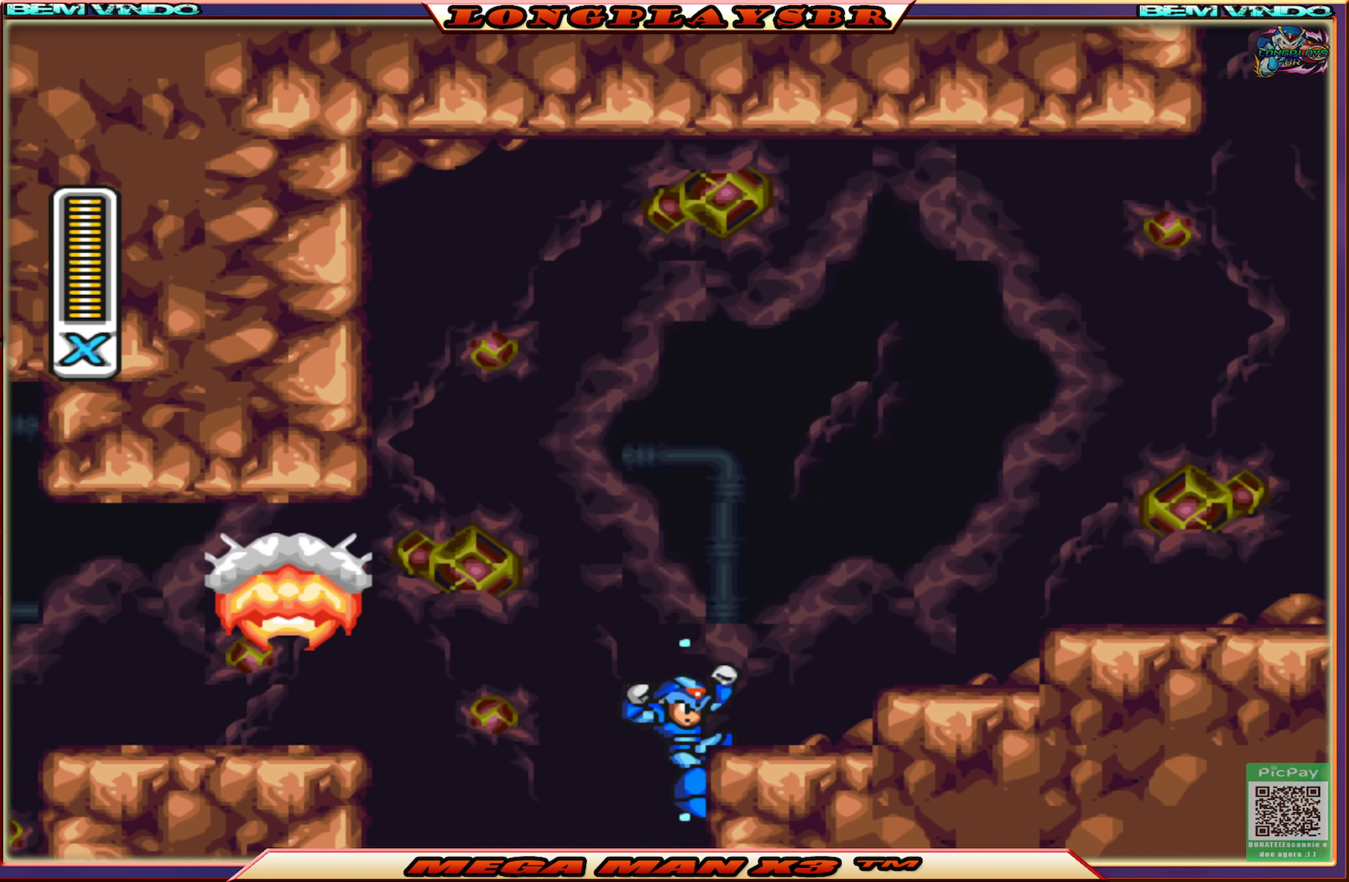
{"buttons": ["CROSS", "SQUARE", "DPAD_RIGHT"], "left_stick": "center", "right_stick": "center", "events": [[33, "CIRCLE", "down"], [50, "CROSS", "down"], [500, "CIRCLE", "up"]]}
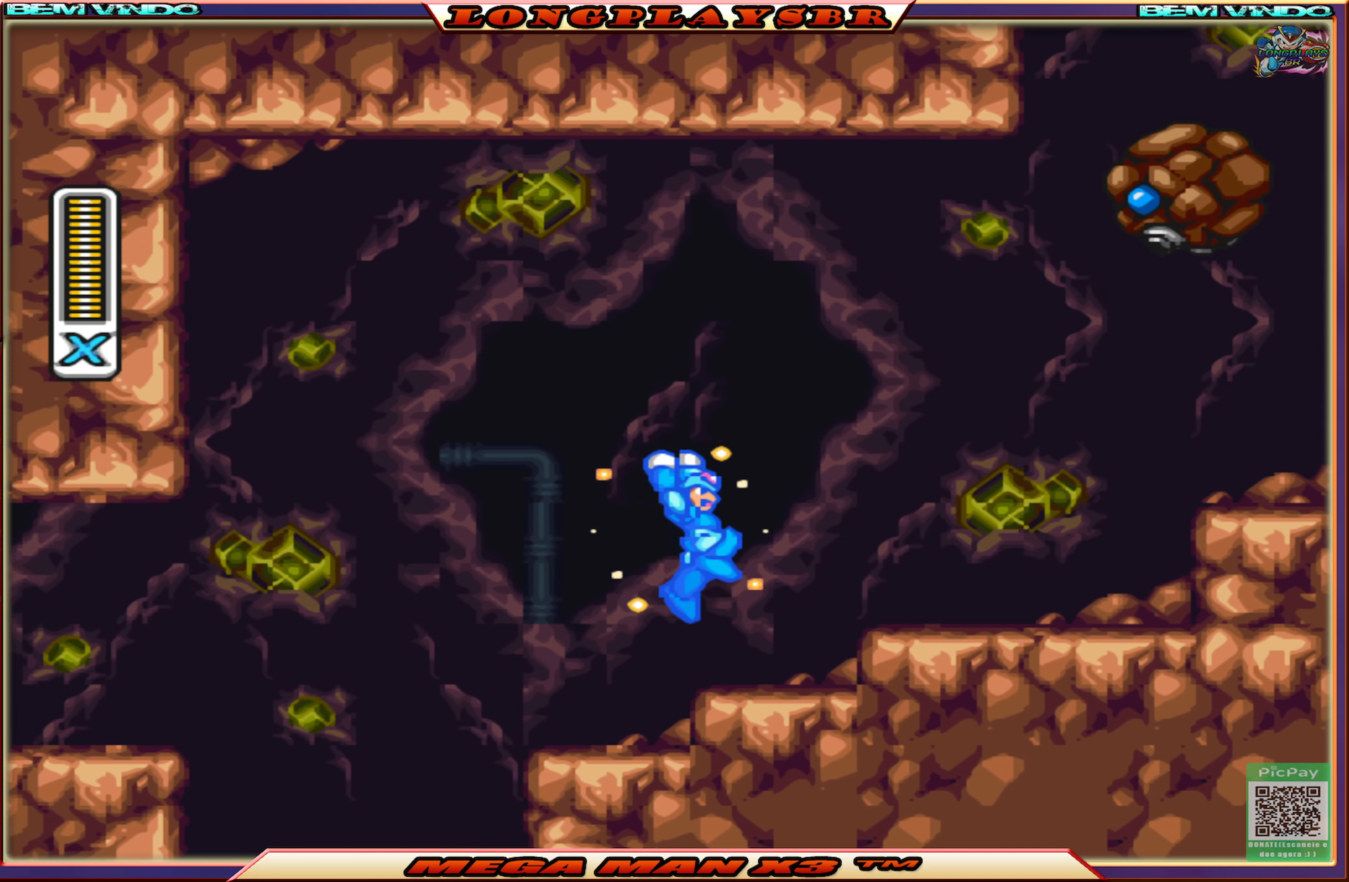
{"buttons": ["SQUARE"], "left_stick": "center", "right_stick": "center", "events": [[33, "CROSS", "up"], [233, "CROSS", "down"], [300, "DPAD_RIGHT", "up"], [333, "CROSS", "up"]]}
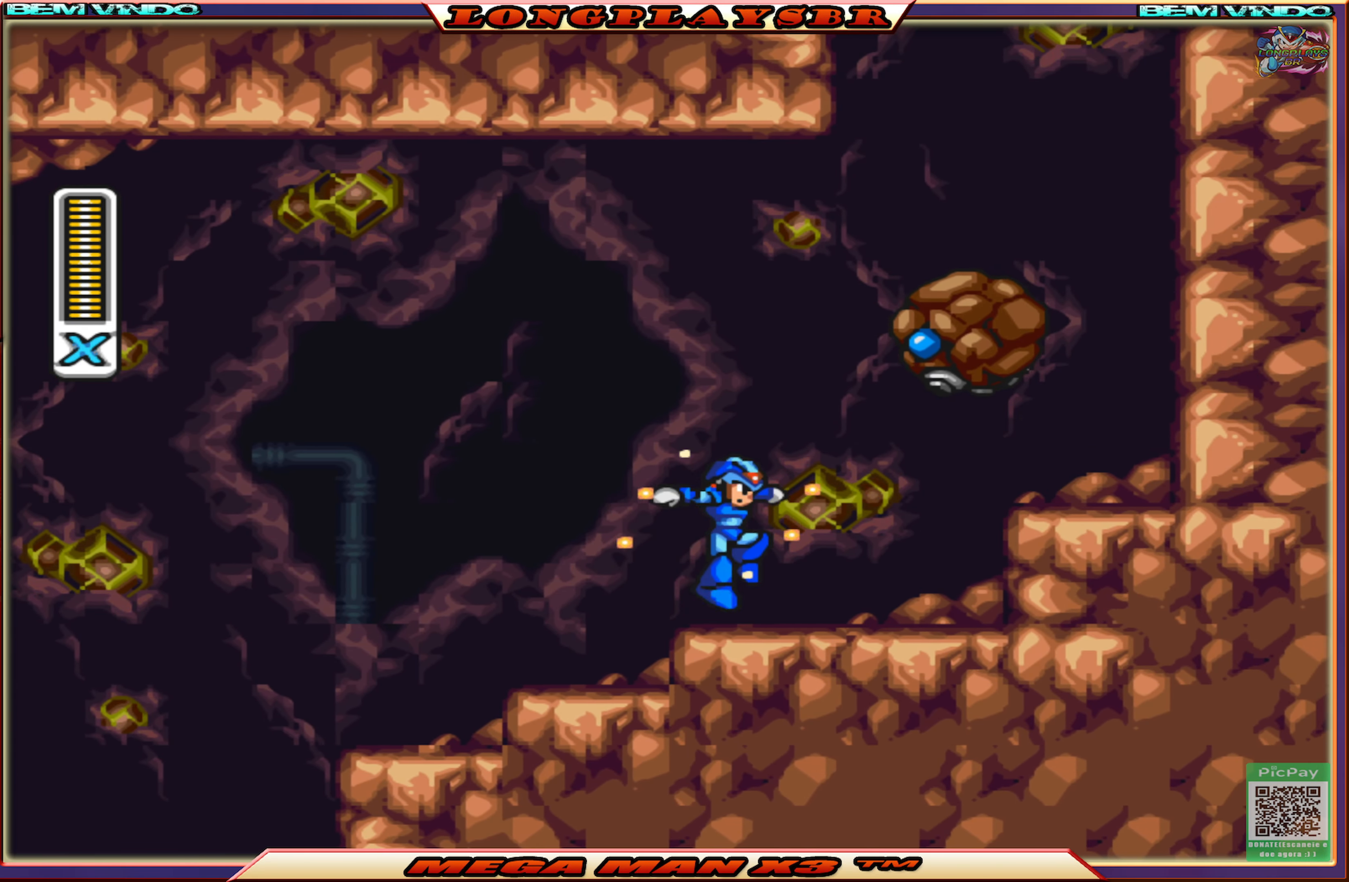
{"buttons": [], "left_stick": "center", "right_stick": "center", "events": [[233, "CROSS", "down"], [450, "CROSS", "up"], [450, "SQUARE", "up"]]}
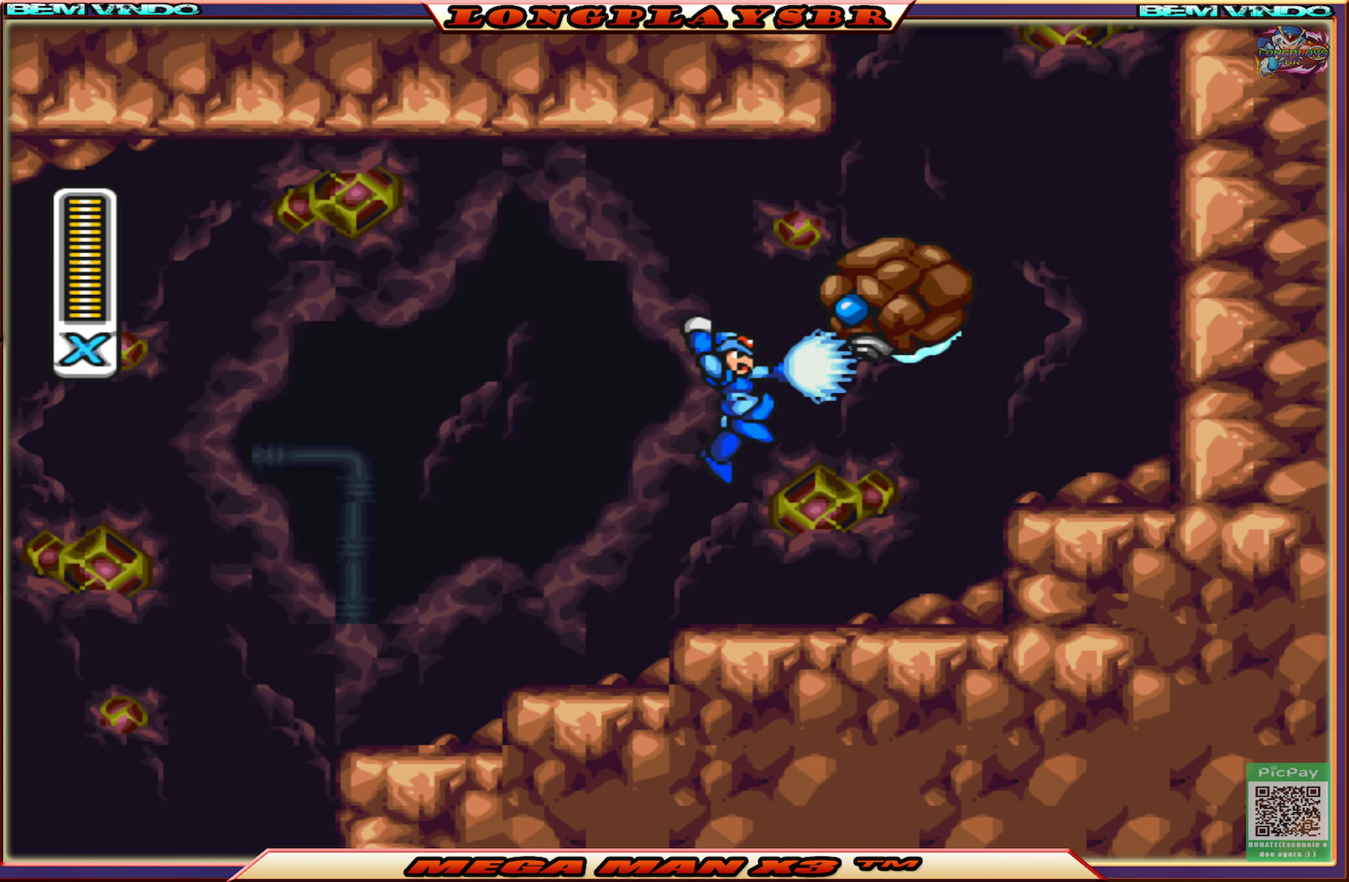
{"buttons": ["CROSS", "SQUARE"], "left_stick": "center", "right_stick": "center", "events": [[33, "SQUARE", "down"], [400, "CROSS", "down"]]}
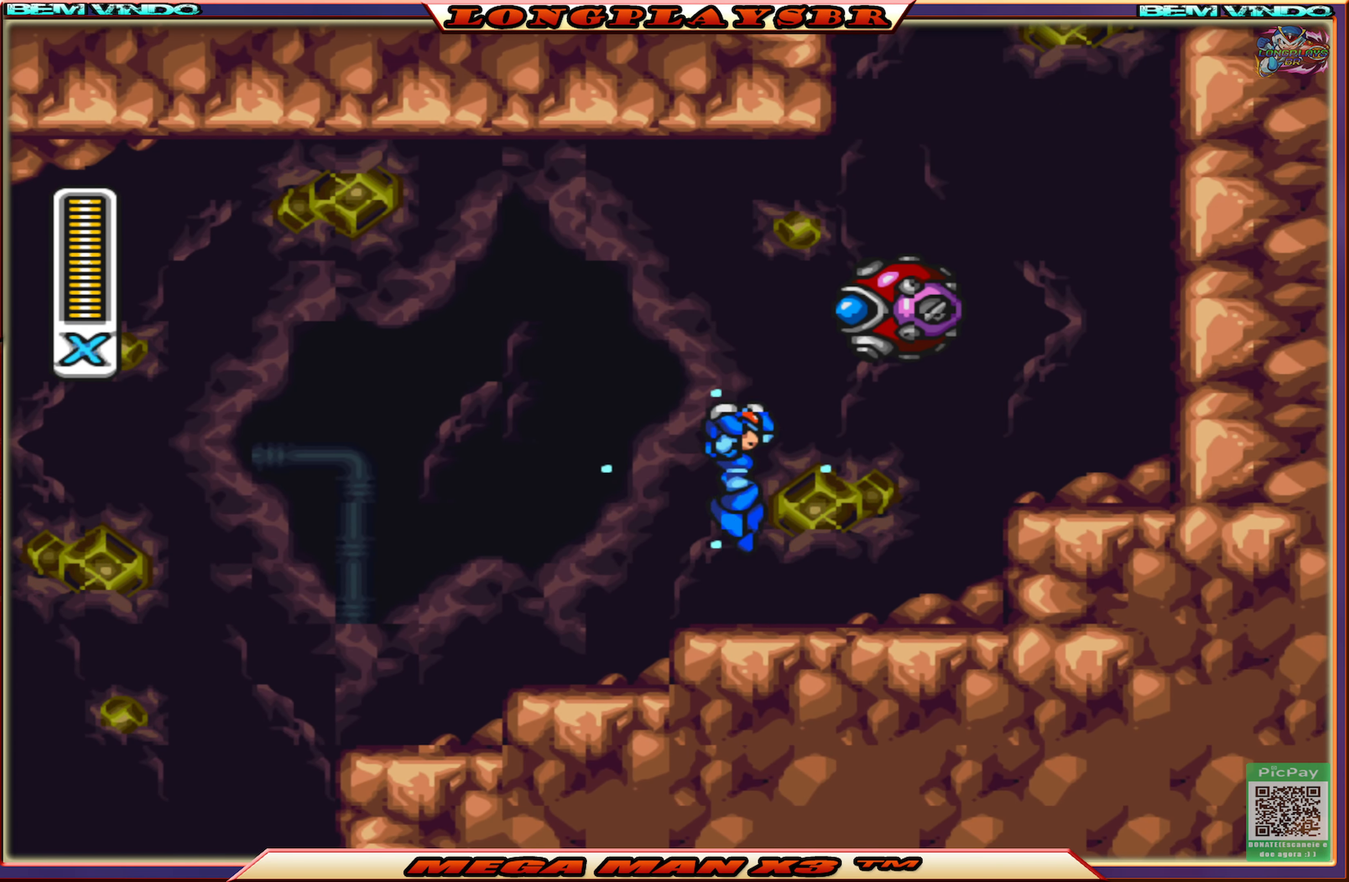
{"buttons": ["SQUARE", "DPAD_RIGHT"], "left_stick": "center", "right_stick": "center", "events": [[167, "CROSS", "up"], [167, "SQUARE", "up"], [234, "SQUARE", "down"], [450, "DPAD_RIGHT", "down"]]}
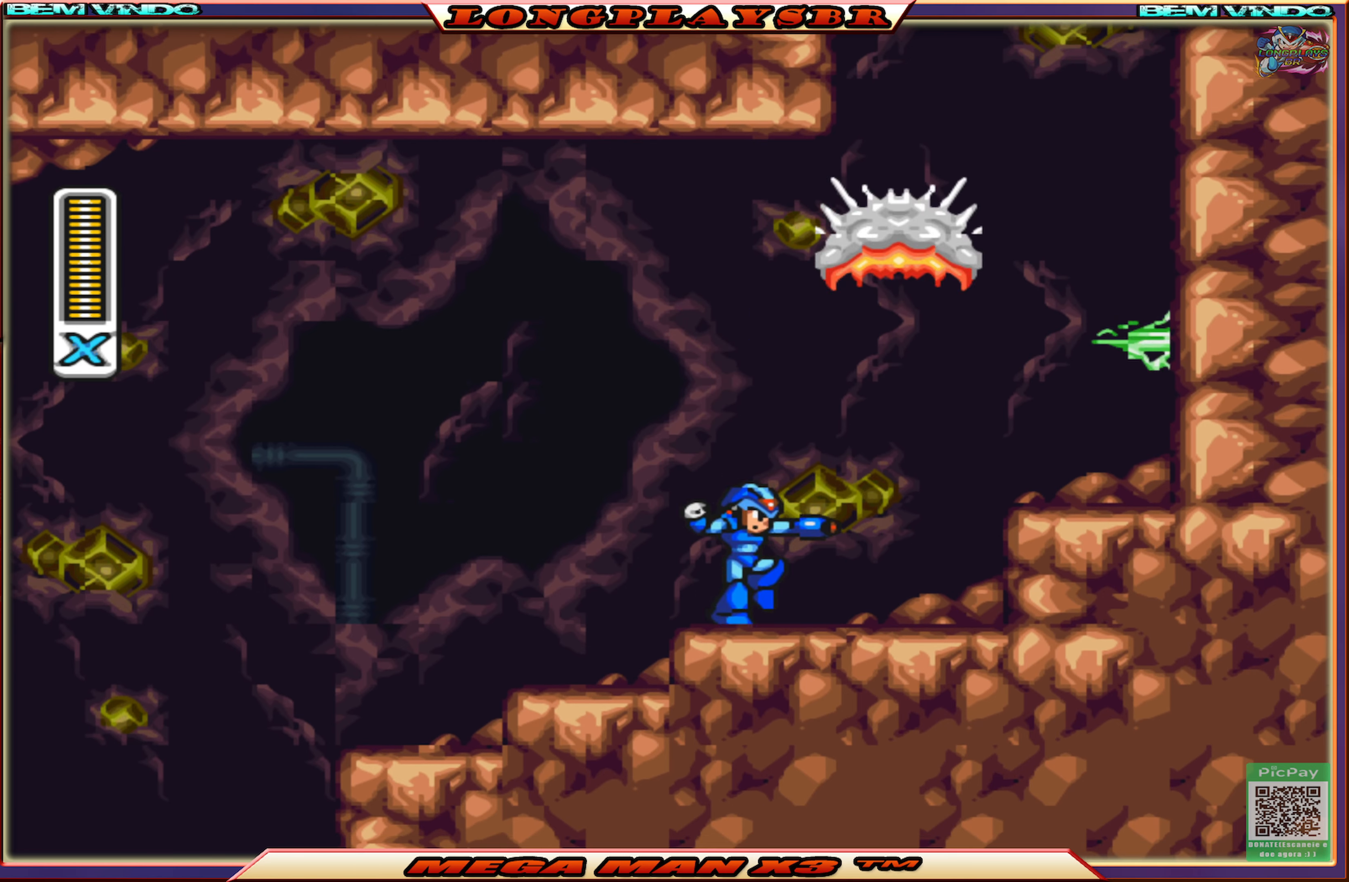
{"buttons": ["SQUARE", "DPAD_RIGHT"], "left_stick": "center", "right_stick": "center", "events": [[117, "CIRCLE", "down"], [150, "CROSS", "down"], [417, "CIRCLE", "up"], [434, "CROSS", "up"]]}
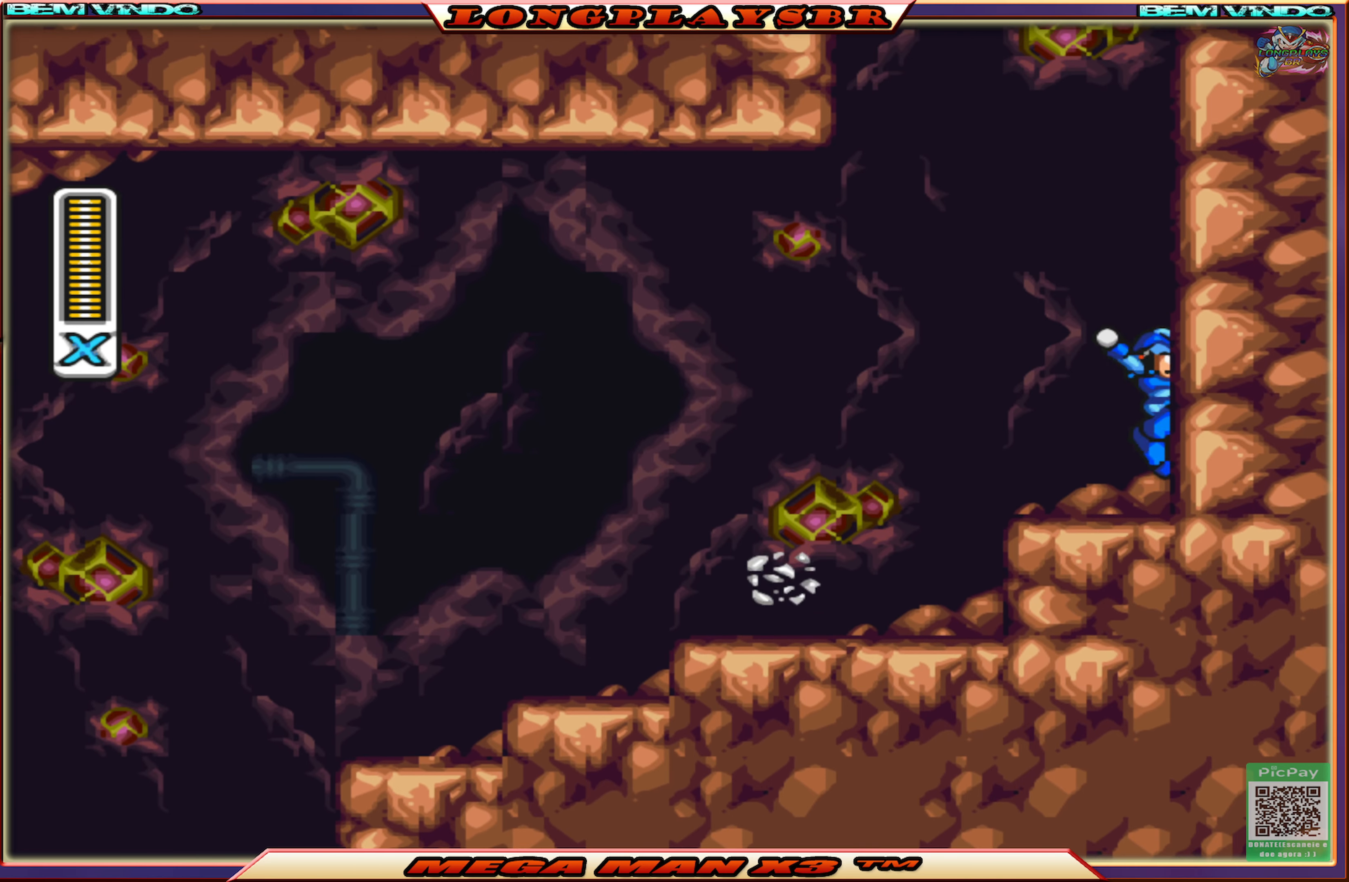
{"buttons": ["CROSS", "CIRCLE", "SQUARE", "DPAD_RIGHT"], "left_stick": "center", "right_stick": "center", "events": [[67, "CIRCLE", "down"], [67, "CROSS", "down"], [317, "CIRCLE", "up"], [334, "CROSS", "up"], [450, "CIRCLE", "down"], [450, "CROSS", "down"]]}
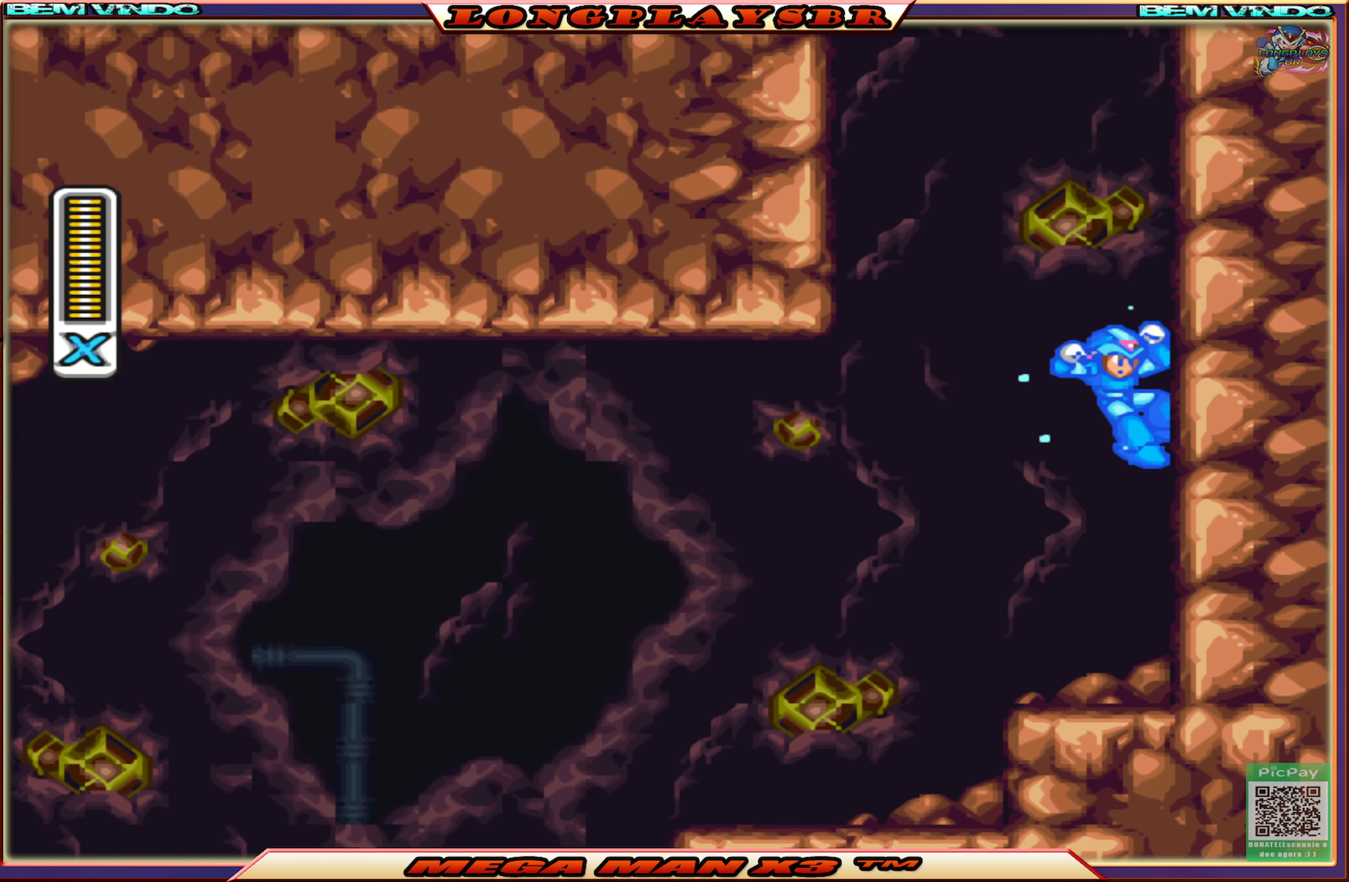
{"buttons": ["CROSS", "CIRCLE", "SQUARE", "DPAD_RIGHT"], "left_stick": "center", "right_stick": "center", "events": [[284, "CIRCLE", "up"], [284, "CROSS", "up"], [400, "CIRCLE", "down"], [400, "CROSS", "down"]]}
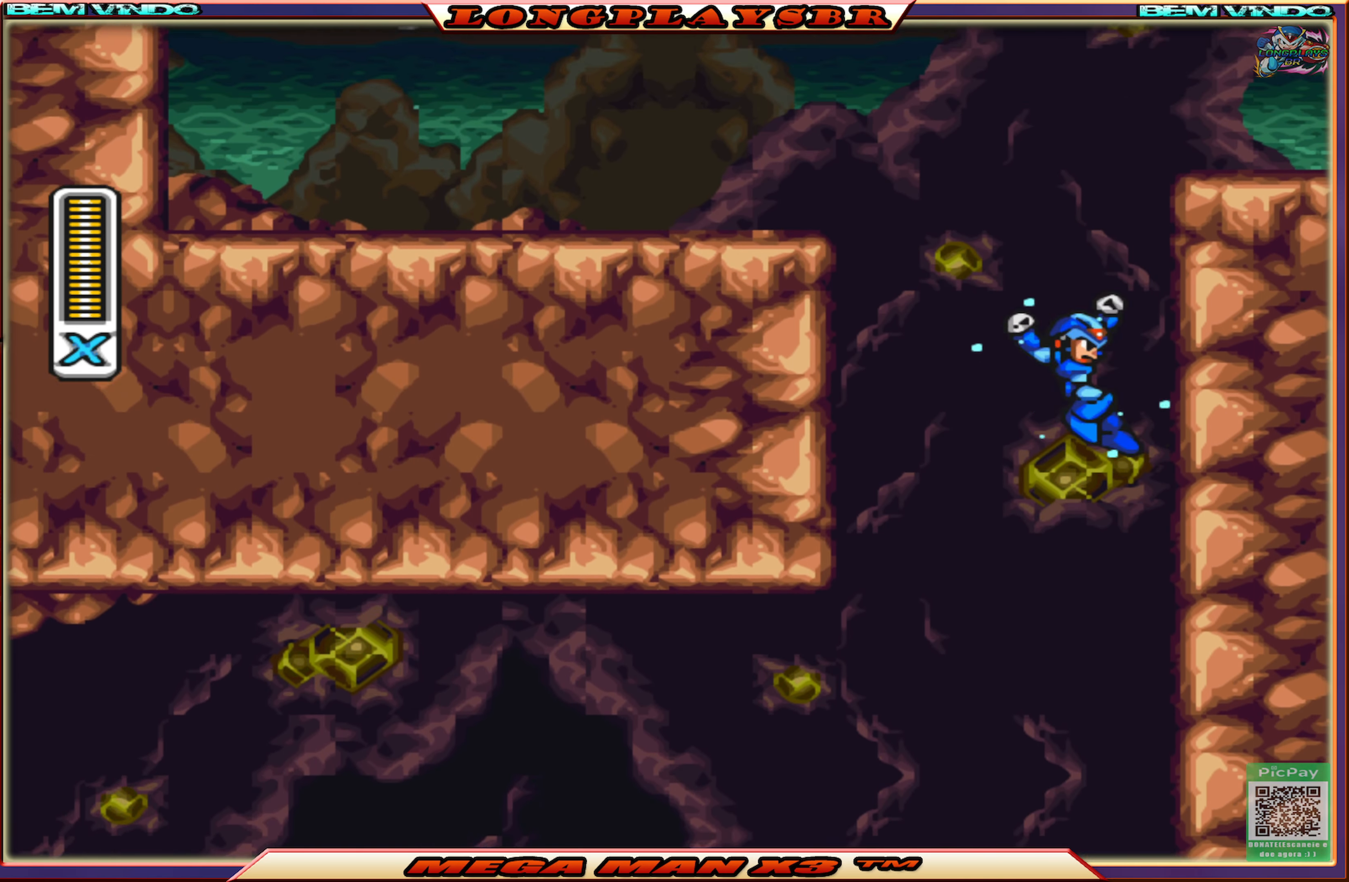
{"buttons": ["CROSS", "CIRCLE", "SQUARE", "DPAD_LEFT"], "left_stick": "center", "right_stick": "center", "events": [[184, "CIRCLE", "up"], [184, "CROSS", "up"], [317, "CIRCLE", "down"], [317, "CROSS", "down"], [334, "DPAD_DOWN", "down"], [350, "DPAD_RIGHT", "up"], [367, "DPAD_DOWN", "up"], [367, "DPAD_LEFT", "down"]]}
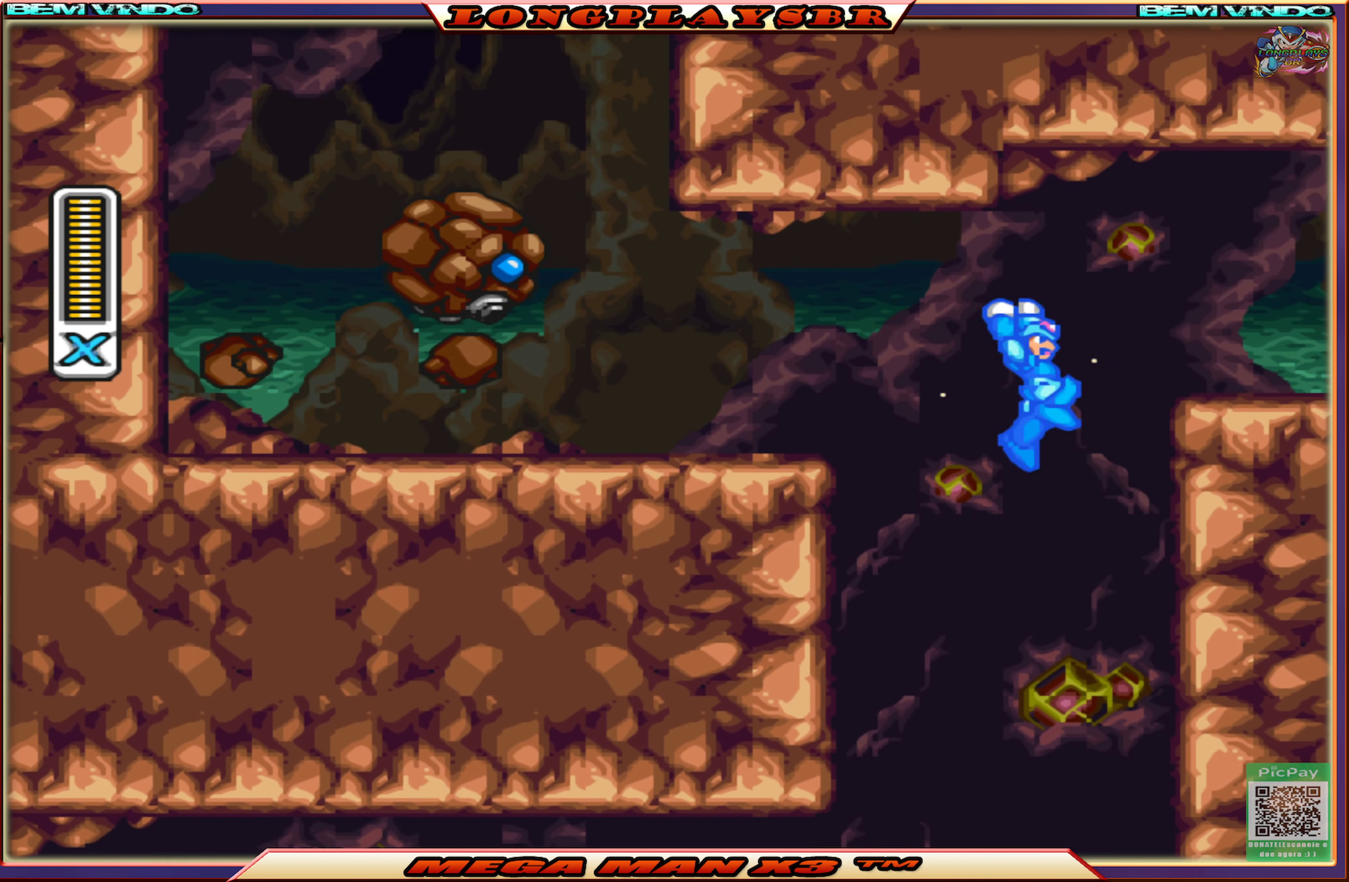
{"buttons": ["SQUARE"], "left_stick": "center", "right_stick": "center", "events": [[184, "CIRCLE", "up"], [200, "CROSS", "up"], [267, "DPAD_LEFT", "up"]]}
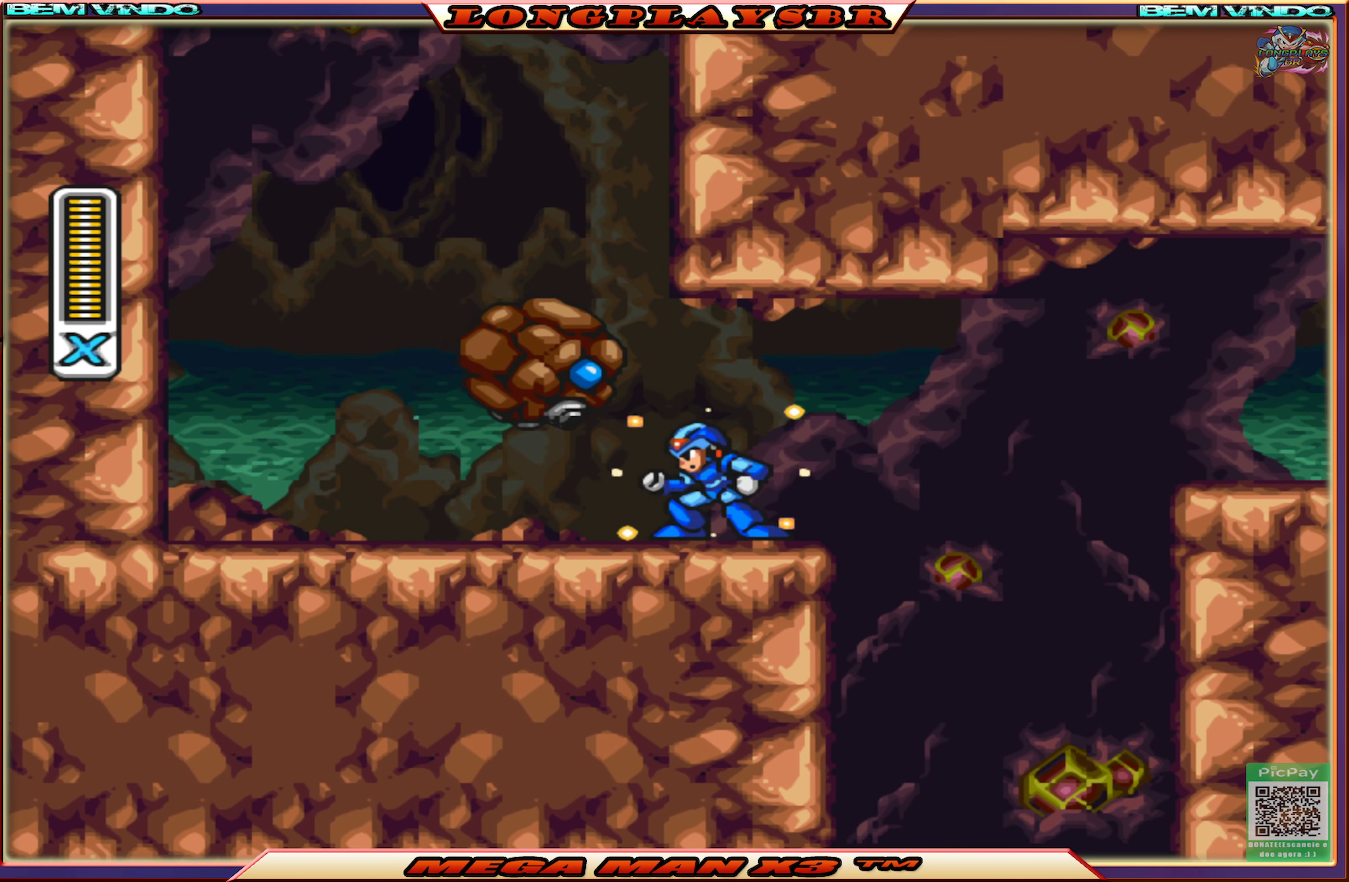
{"buttons": [], "left_stick": "center", "right_stick": "center", "events": [[34, "CROSS", "down"], [117, "SQUARE", "up"], [134, "CROSS", "up"], [217, "SQUARE", "down"], [450, "SQUARE", "up"]]}
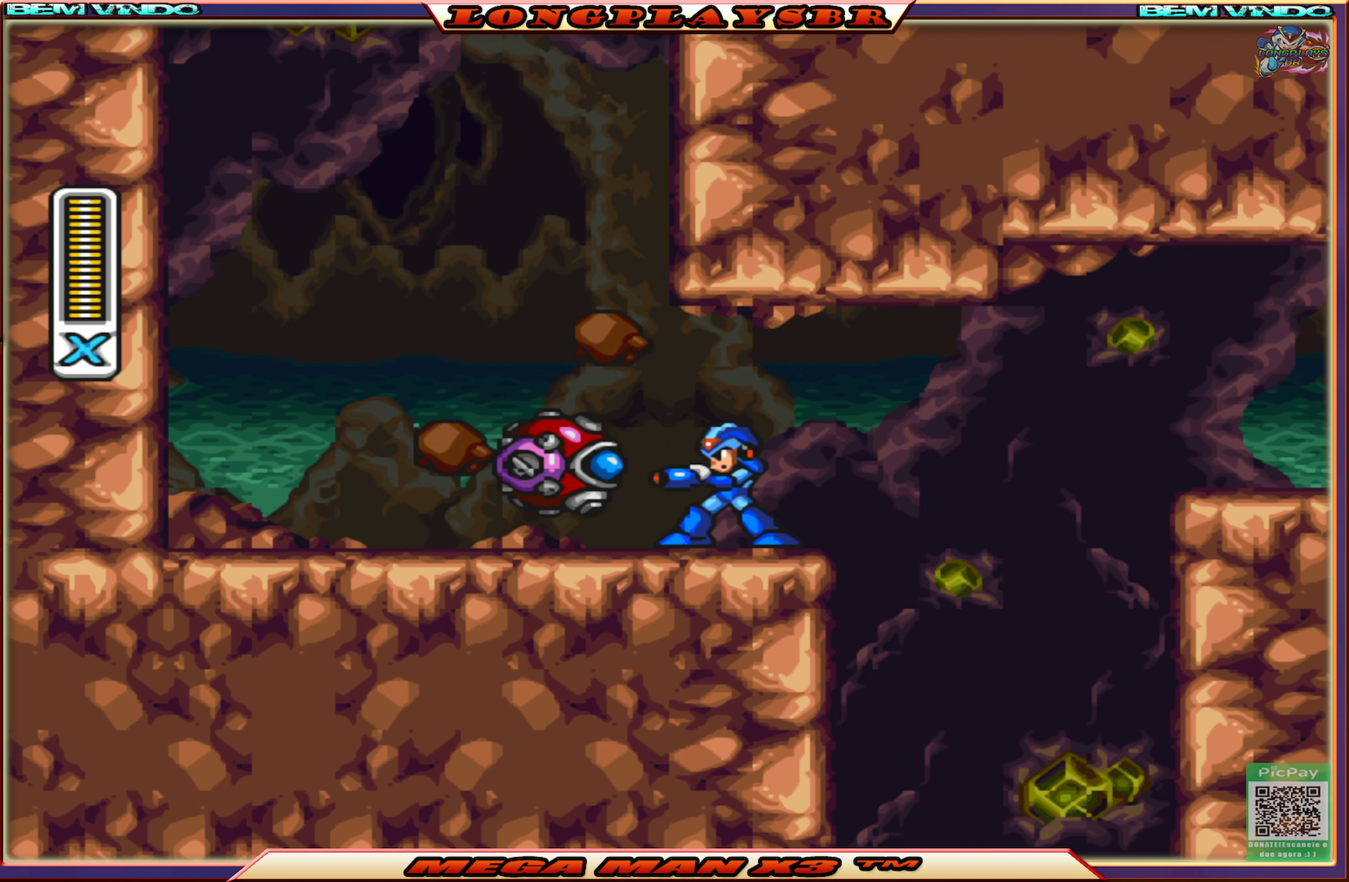
{"buttons": ["SQUARE", "DPAD_LEFT"], "left_stick": "center", "right_stick": "center", "events": [[17, "SQUARE", "down"], [117, "SQUARE", "up"], [217, "SQUARE", "down"], [250, "SQUARE", "up"], [317, "SQUARE", "down"], [400, "DPAD_LEFT", "down"]]}
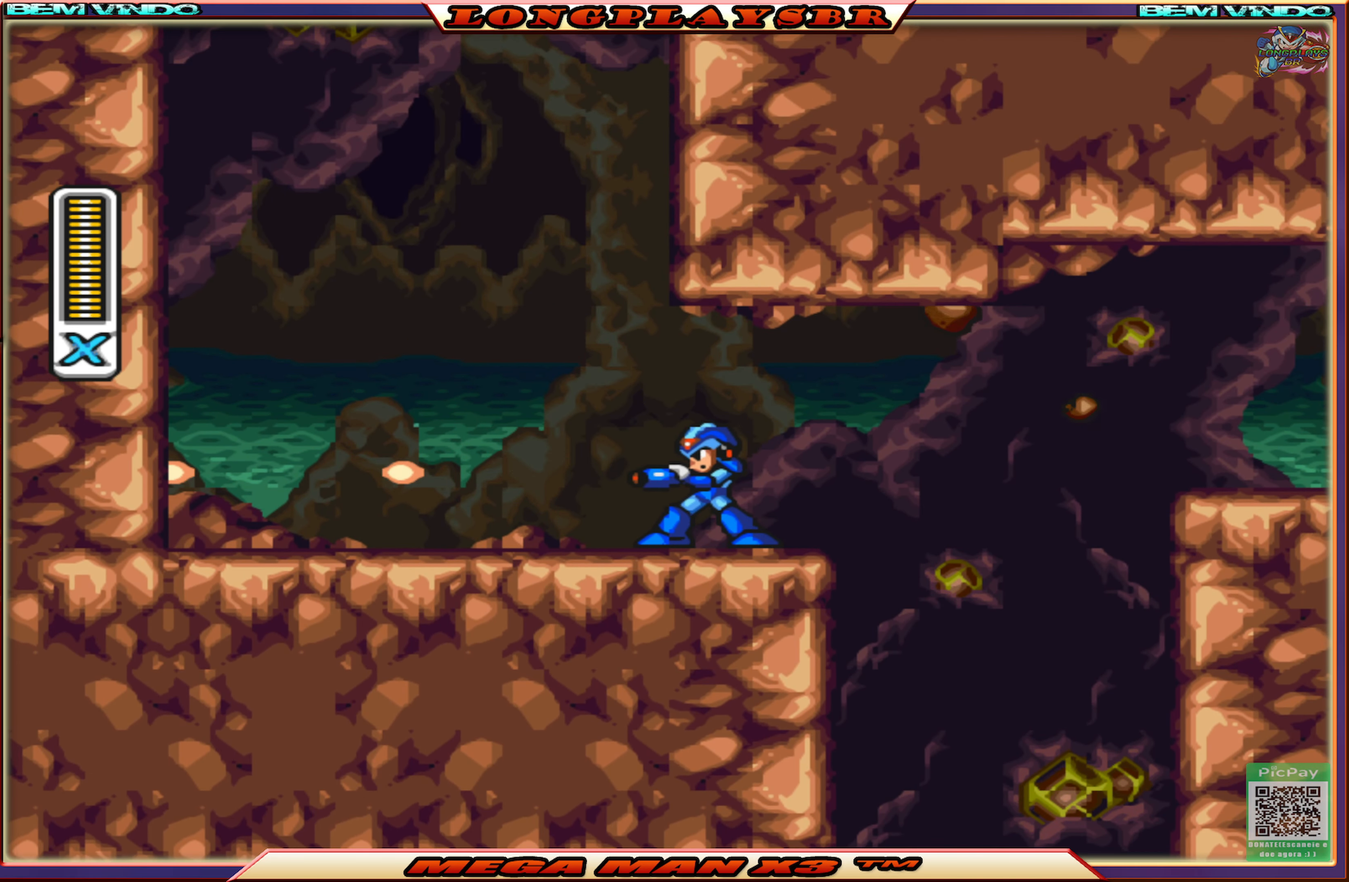
{"buttons": ["SQUARE", "DPAD_LEFT"], "left_stick": "center", "right_stick": "center", "events": [[100, "CIRCLE", "down"], [300, "CROSS", "down"], [500, "CIRCLE", "up"], [500, "CROSS", "up"]]}
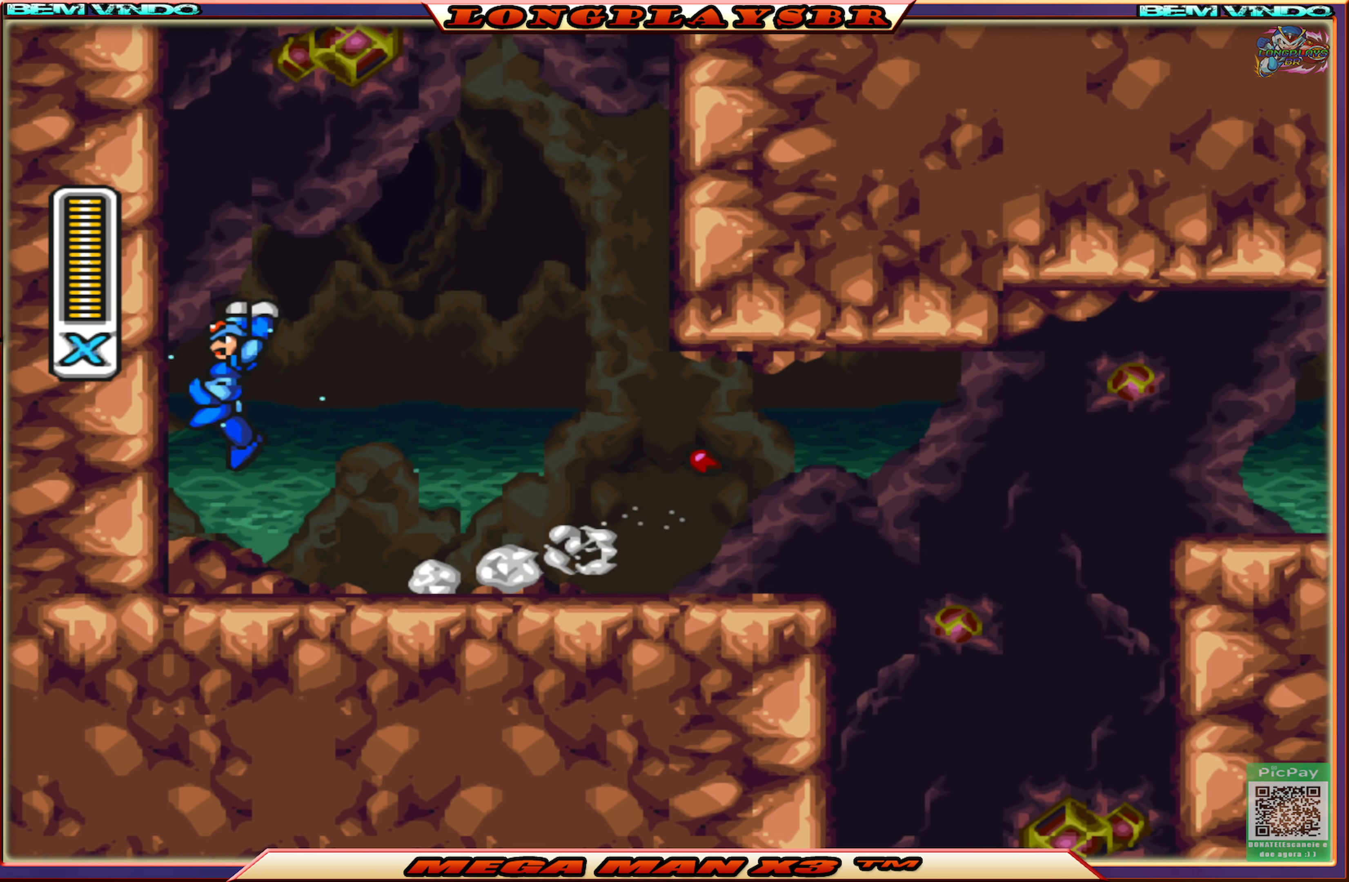
{"buttons": ["CROSS", "CIRCLE", "SQUARE", "DPAD_LEFT"], "left_stick": "center", "right_stick": "center", "events": [[117, "CIRCLE", "down"], [134, "CROSS", "down"], [384, "CIRCLE", "up"], [384, "CROSS", "up"], [500, "CIRCLE", "down"], [500, "CROSS", "down"]]}
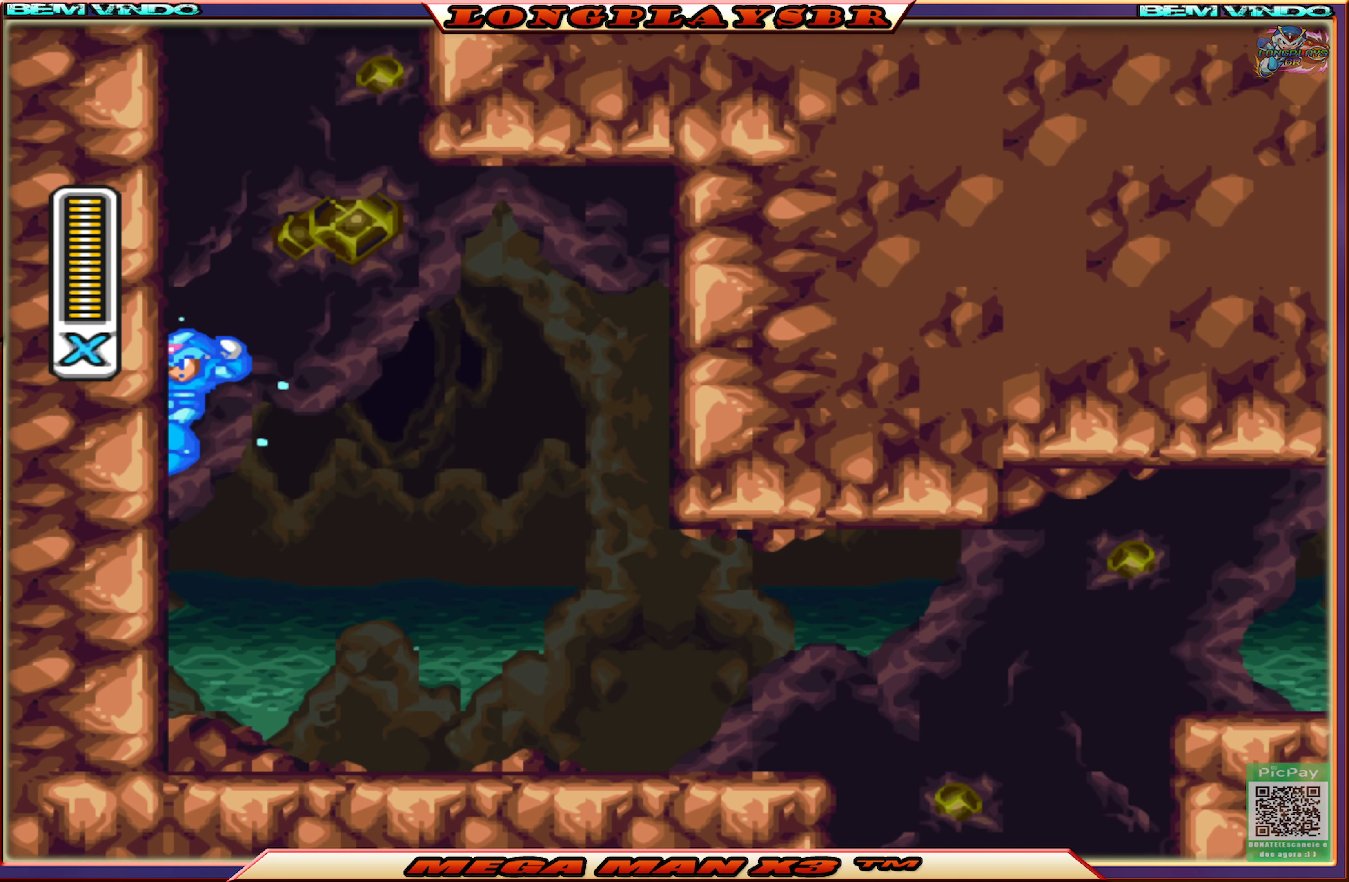
{"buttons": ["CROSS", "CIRCLE", "SQUARE", "DPAD_LEFT"], "left_stick": "center", "right_stick": "center", "events": [[283, "CIRCLE", "up"], [283, "CROSS", "up"], [416, "CROSS", "down"], [433, "CIRCLE", "down"]]}
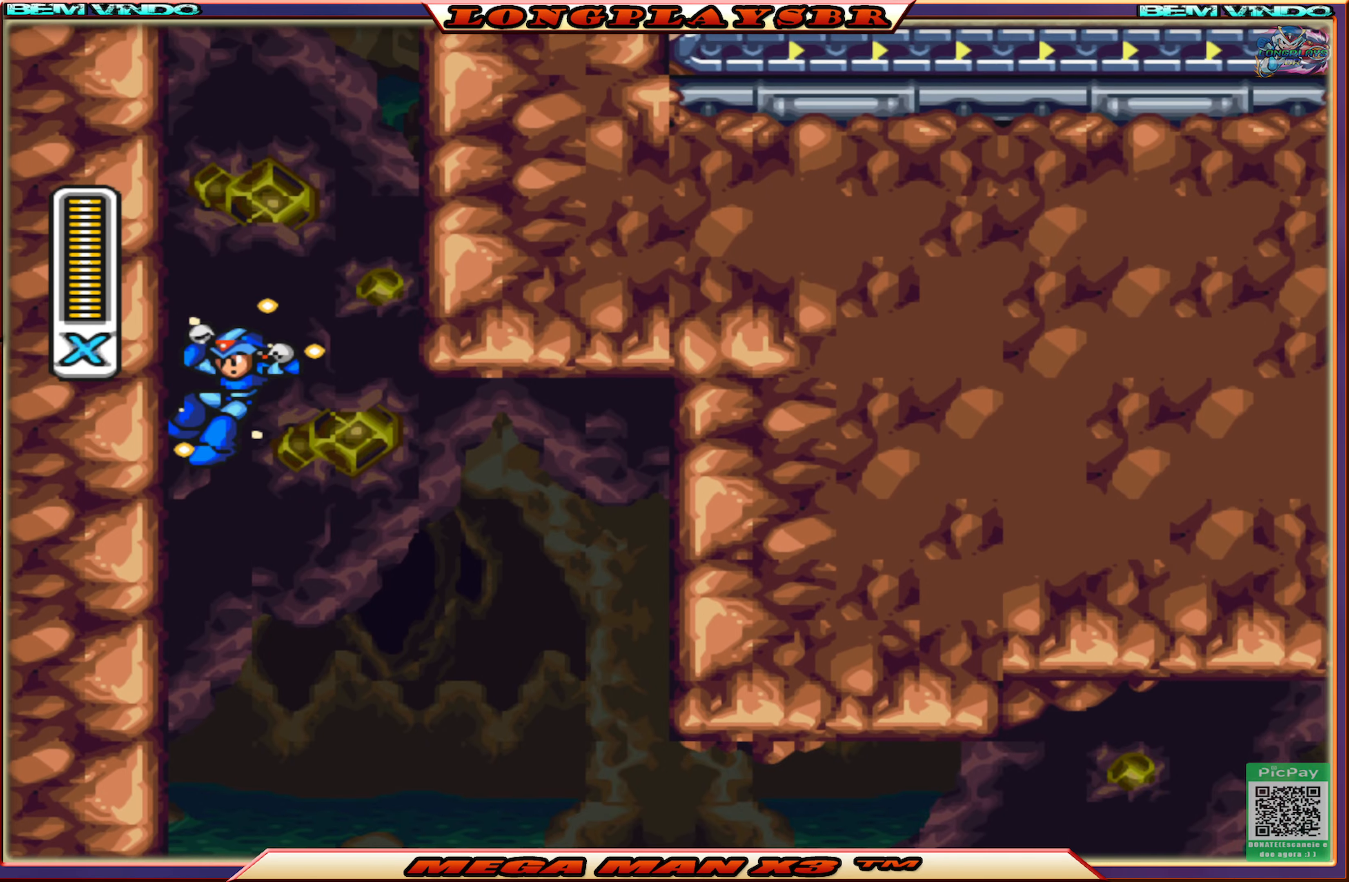
{"buttons": ["CROSS", "CIRCLE", "SQUARE", "DPAD_LEFT"], "left_stick": "center", "right_stick": "center", "events": [[16, "DPAD_UP", "down"], [33, "DPAD_LEFT", "up"], [50, "DPAD_RIGHT", "down"], [50, "DPAD_UP", "up"], [250, "CIRCLE", "up"], [250, "CROSS", "up"], [333, "CROSS", "down"], [350, "CIRCLE", "down"], [383, "DPAD_RIGHT", "up"], [433, "DPAD_LEFT", "down"]]}
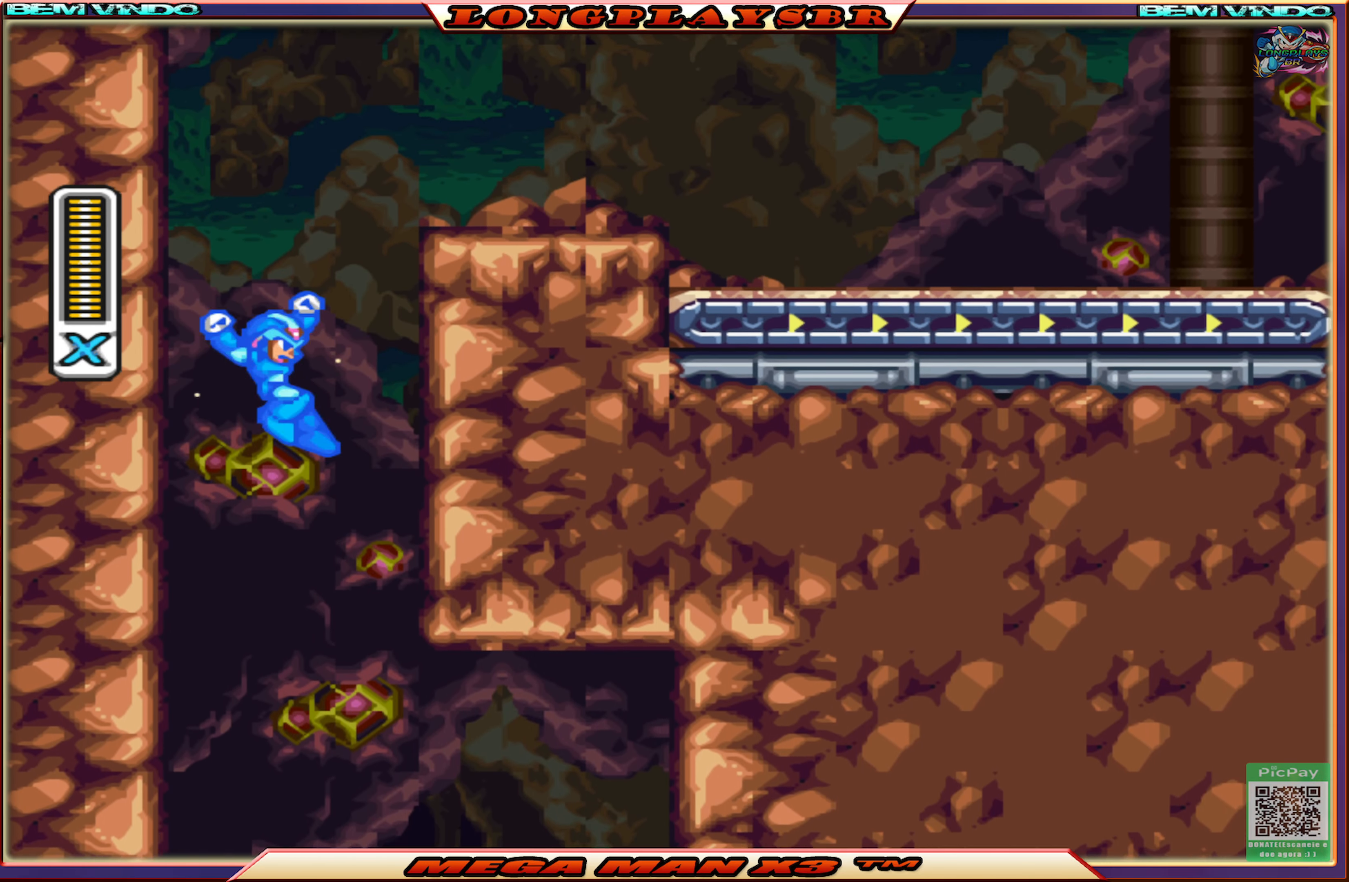
{"buttons": ["CROSS", "CIRCLE", "SQUARE", "DPAD_RIGHT"], "left_stick": "center", "right_stick": "center", "events": [[150, "CIRCLE", "up"], [166, "CROSS", "up"], [266, "CROSS", "down"], [283, "CIRCLE", "down"], [300, "DPAD_UP", "down"], [316, "DPAD_LEFT", "up"], [333, "DPAD_RIGHT", "down"], [333, "DPAD_UP", "up"]]}
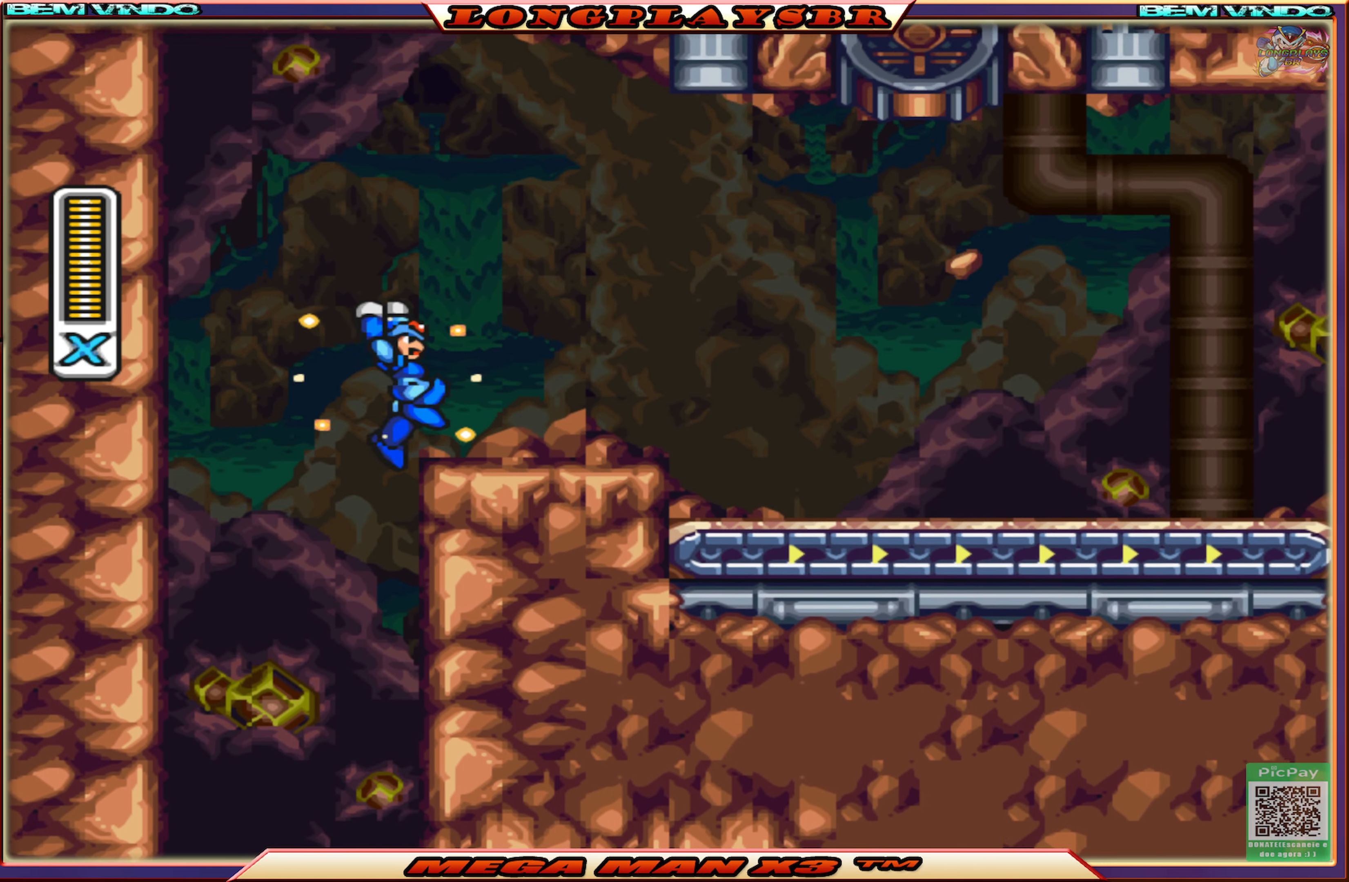
{"buttons": ["SQUARE", "DPAD_RIGHT"], "left_stick": "center", "right_stick": "center", "events": [[166, "CIRCLE", "up"], [233, "CROSS", "up"]]}
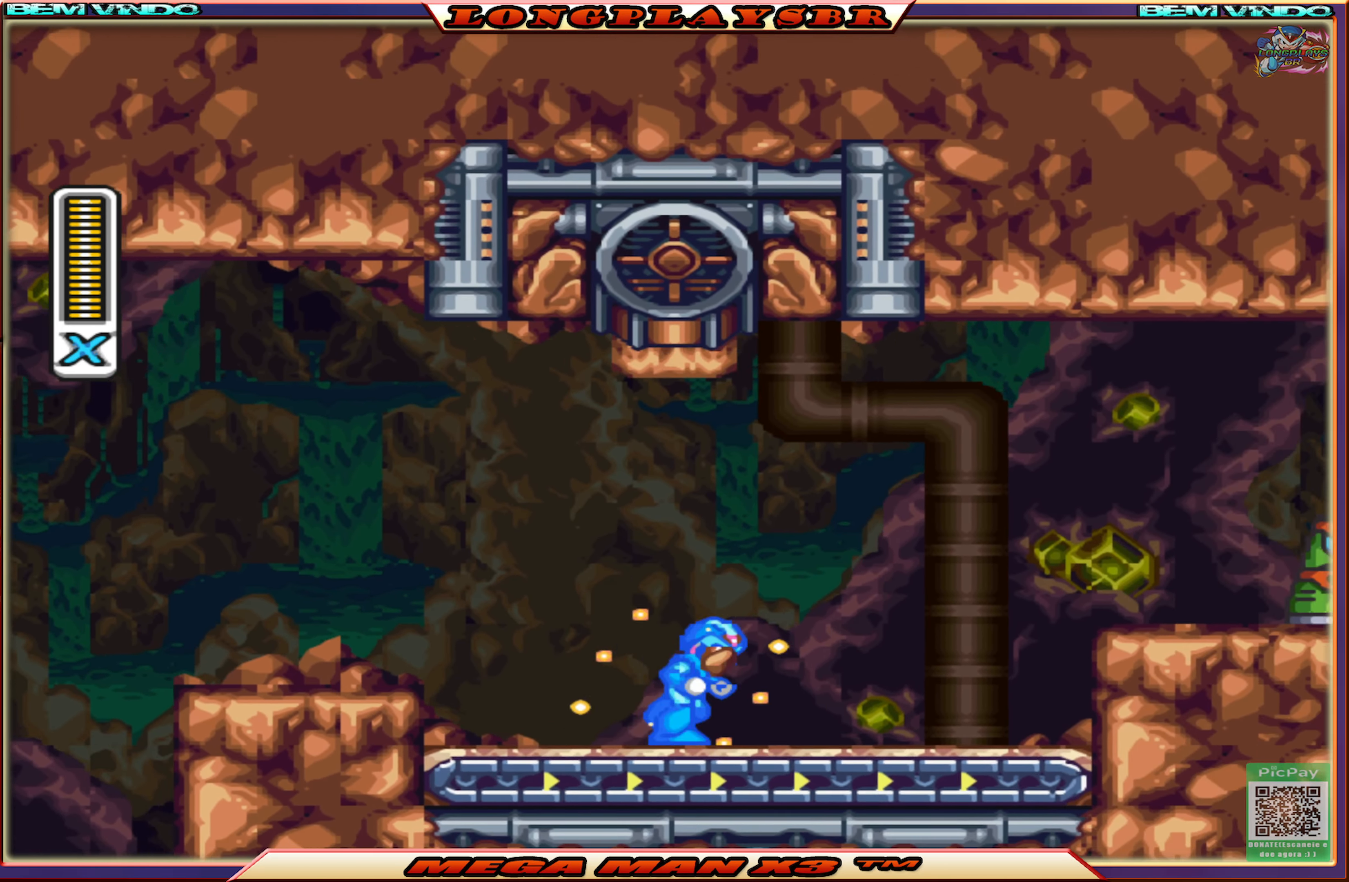
{"buttons": ["SQUARE"], "left_stick": "center", "right_stick": "center", "events": [[133, "CIRCLE", "down"], [300, "CROSS", "down"], [400, "DPAD_RIGHT", "up"], [450, "CIRCLE", "up"], [466, "CROSS", "up"]]}
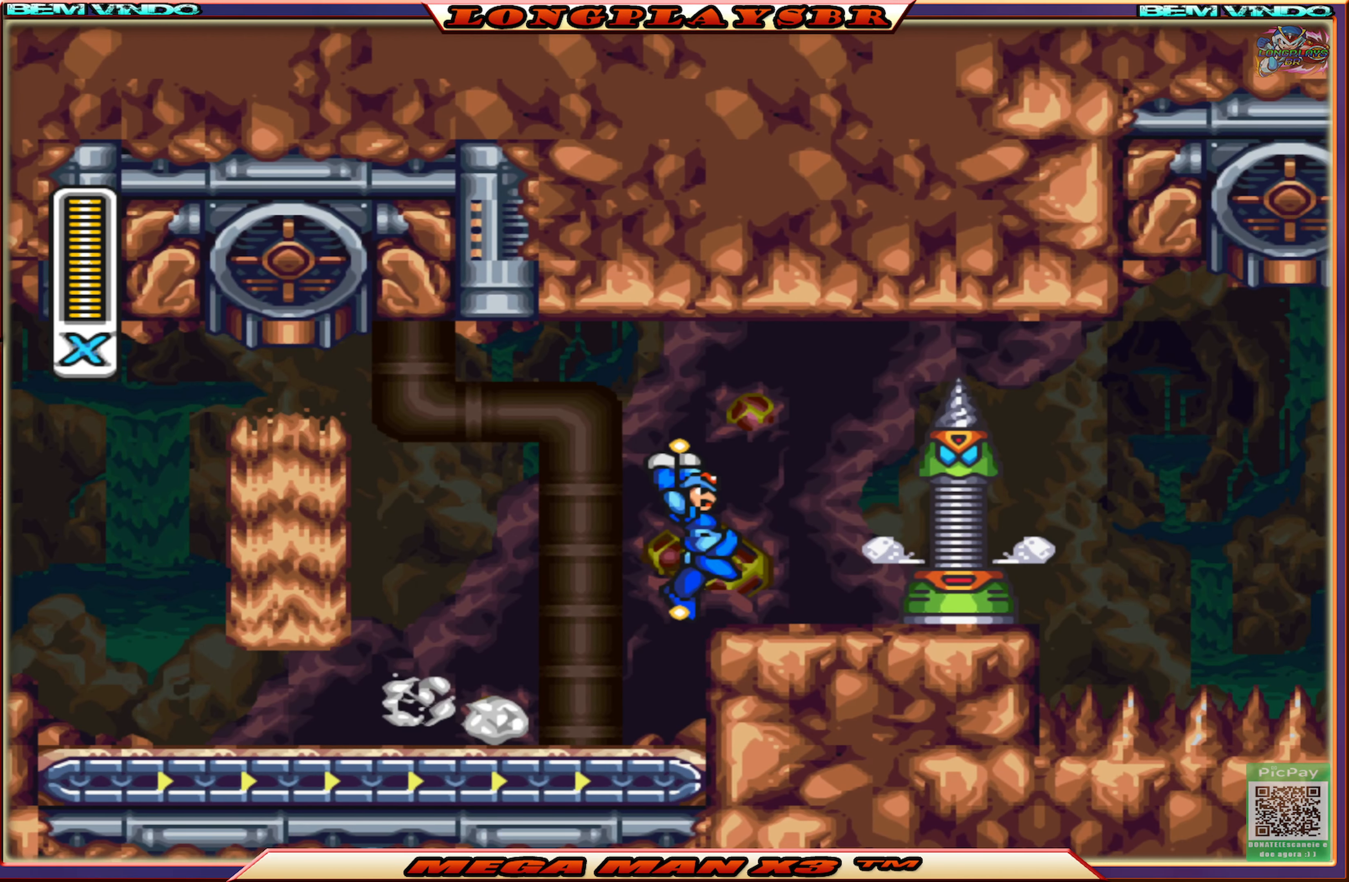
{"buttons": ["CROSS", "SQUARE"], "left_stick": "center", "right_stick": "center", "events": [[50, "DPAD_RIGHT", "down"], [116, "DPAD_RIGHT", "up"], [300, "CROSS", "down"]]}
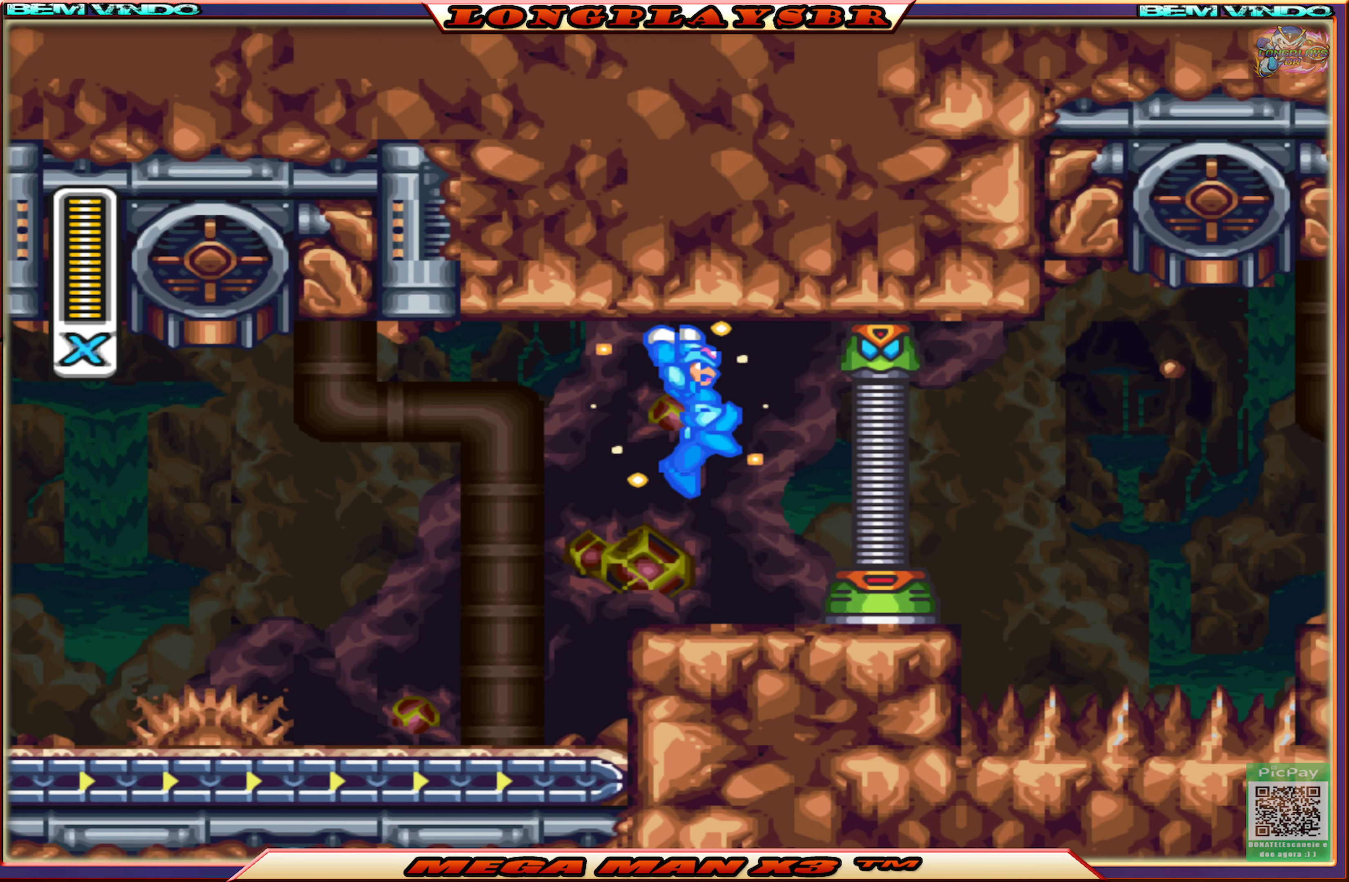
{"buttons": ["CROSS", "SQUARE"], "left_stick": "center", "right_stick": "center", "events": [[16, "CROSS", "up"], [16, "SQUARE", "up"], [83, "SQUARE", "down"], [433, "CROSS", "down"]]}
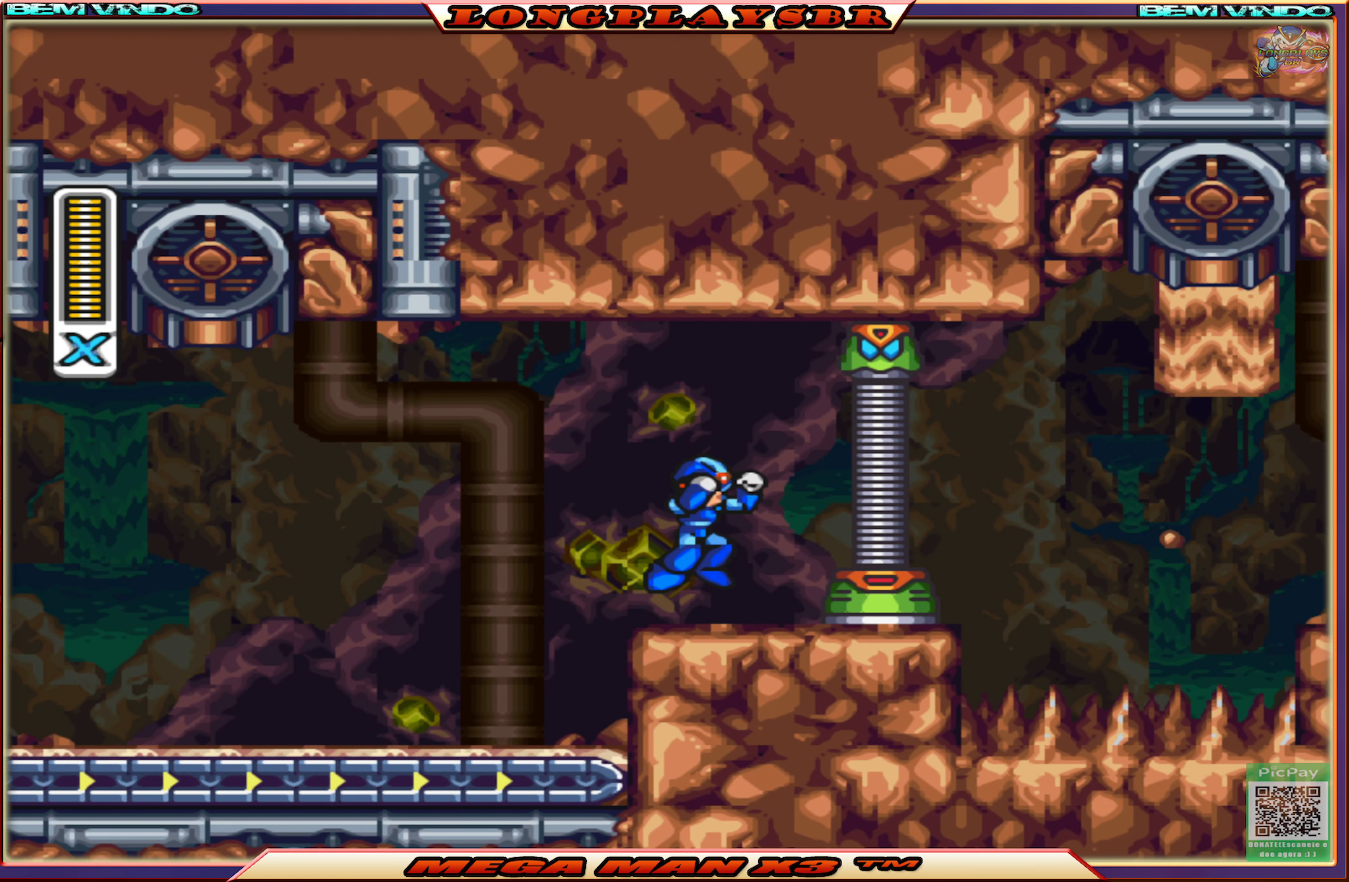
{"buttons": ["SQUARE"], "left_stick": "center", "right_stick": "center", "events": [[116, "CROSS", "up"], [133, "SQUARE", "up"], [200, "SQUARE", "down"]]}
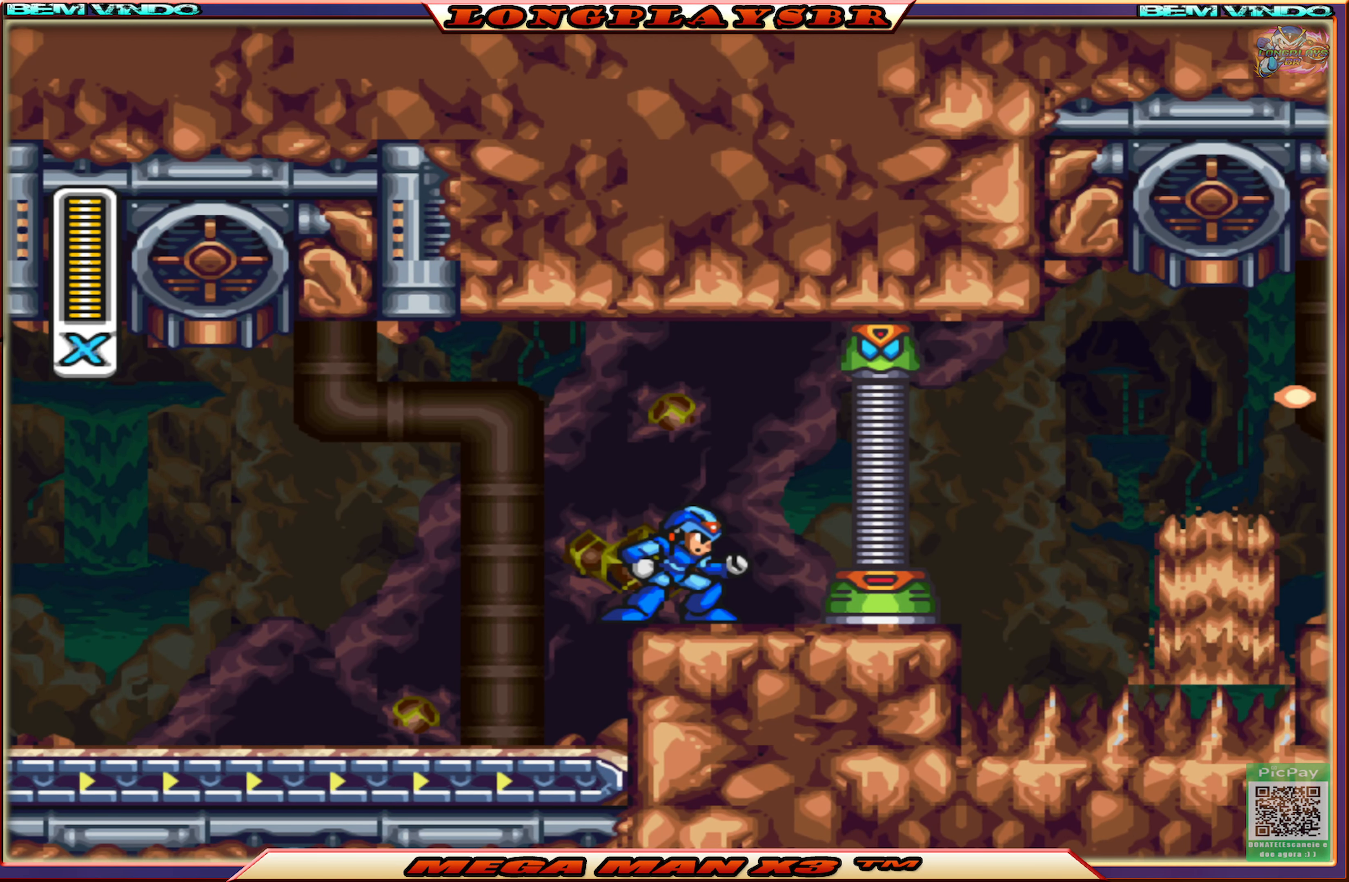
{"buttons": ["SQUARE"], "left_stick": "center", "right_stick": "center", "events": [[50, "CROSS", "down"], [216, "CROSS", "up"], [216, "SQUARE", "up"], [300, "SQUARE", "down"]]}
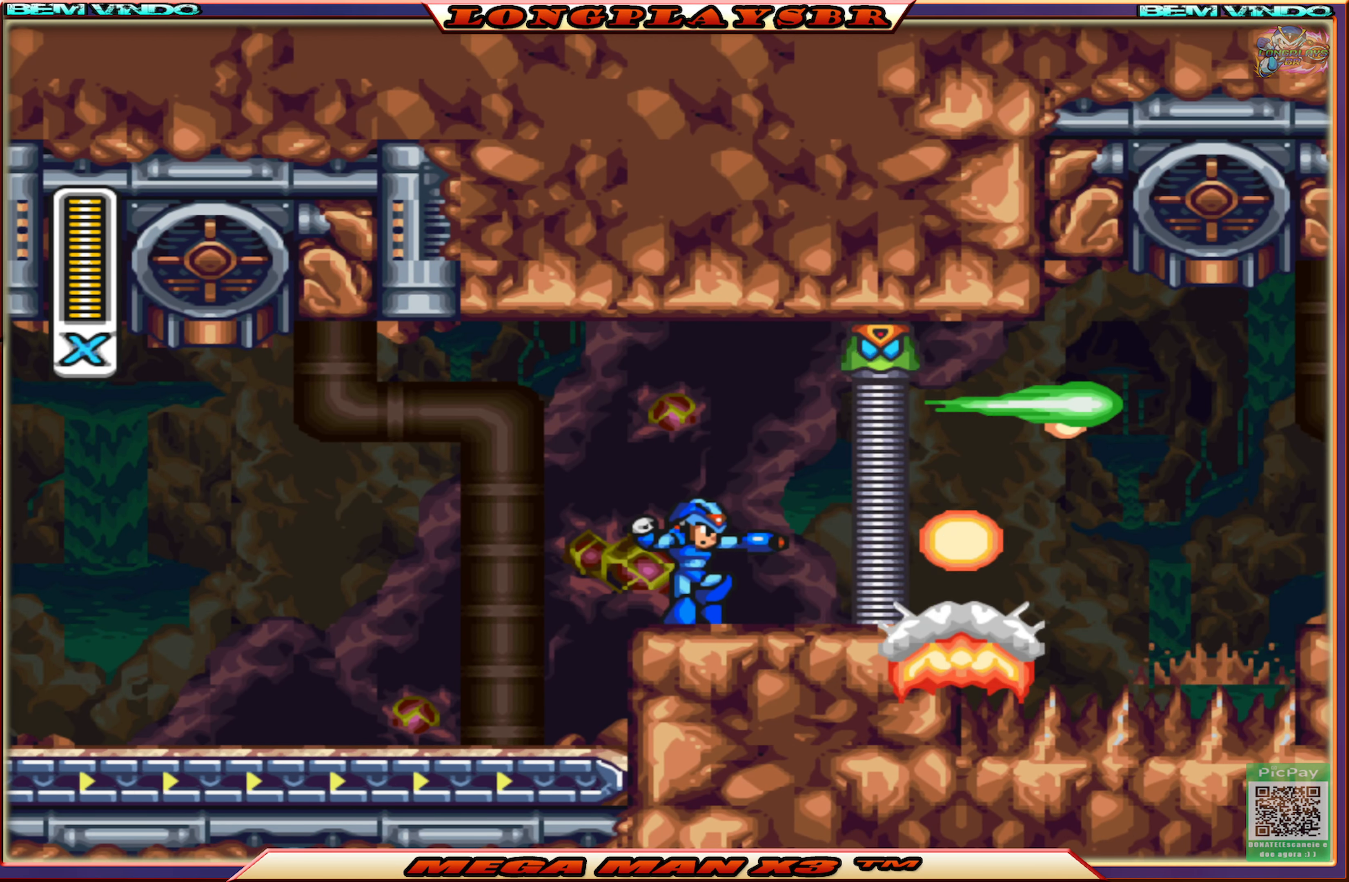
{"buttons": ["CIRCLE", "SQUARE", "DPAD_RIGHT"], "left_stick": "center", "right_stick": "center", "events": [[233, "DPAD_RIGHT", "down"], [416, "CIRCLE", "down"]]}
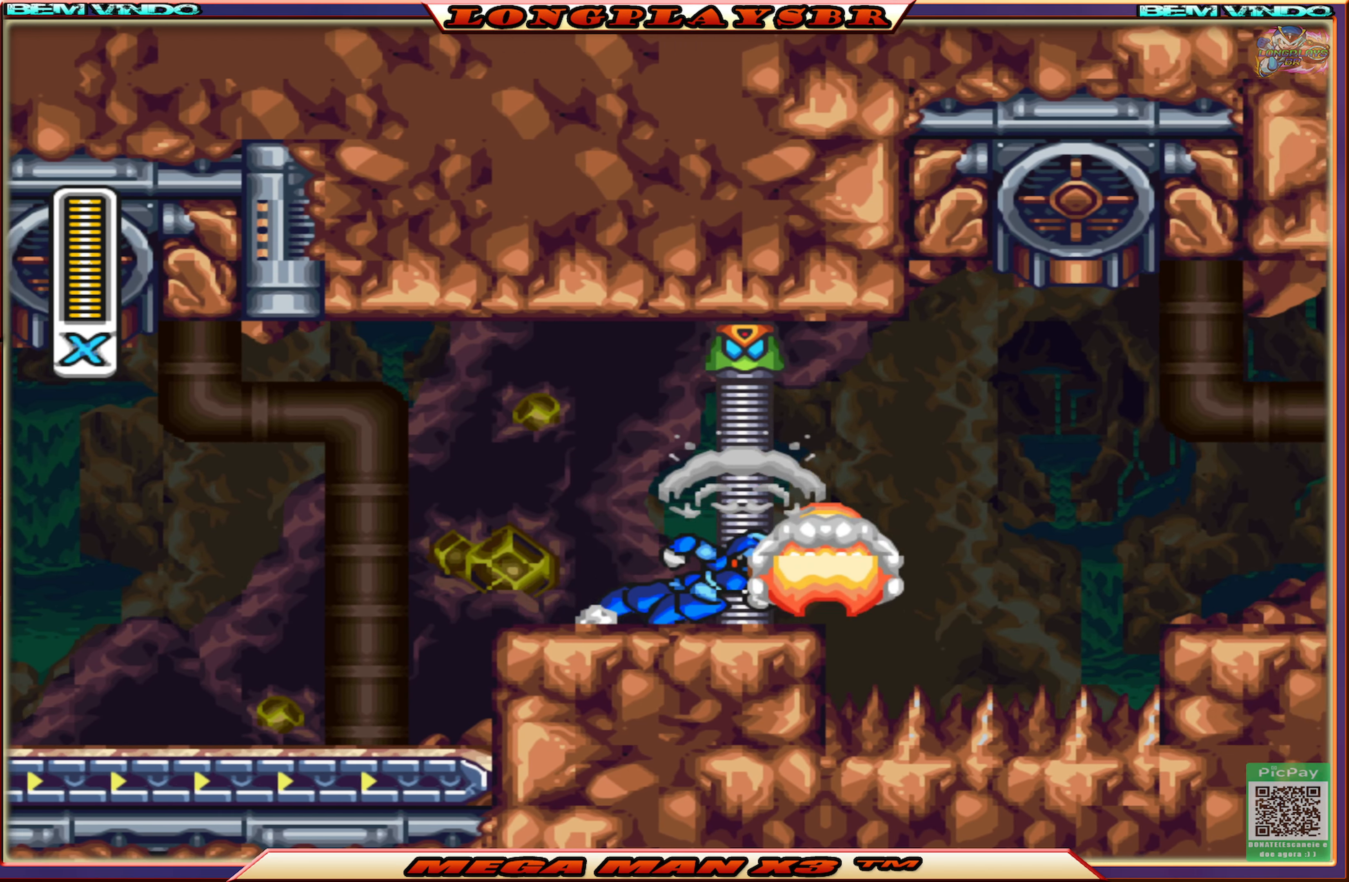
{"buttons": ["SQUARE", "DPAD_RIGHT"], "left_stick": "center", "right_stick": "center", "events": [[50, "CROSS", "down"], [483, "CIRCLE", "up"], [483, "CROSS", "up"]]}
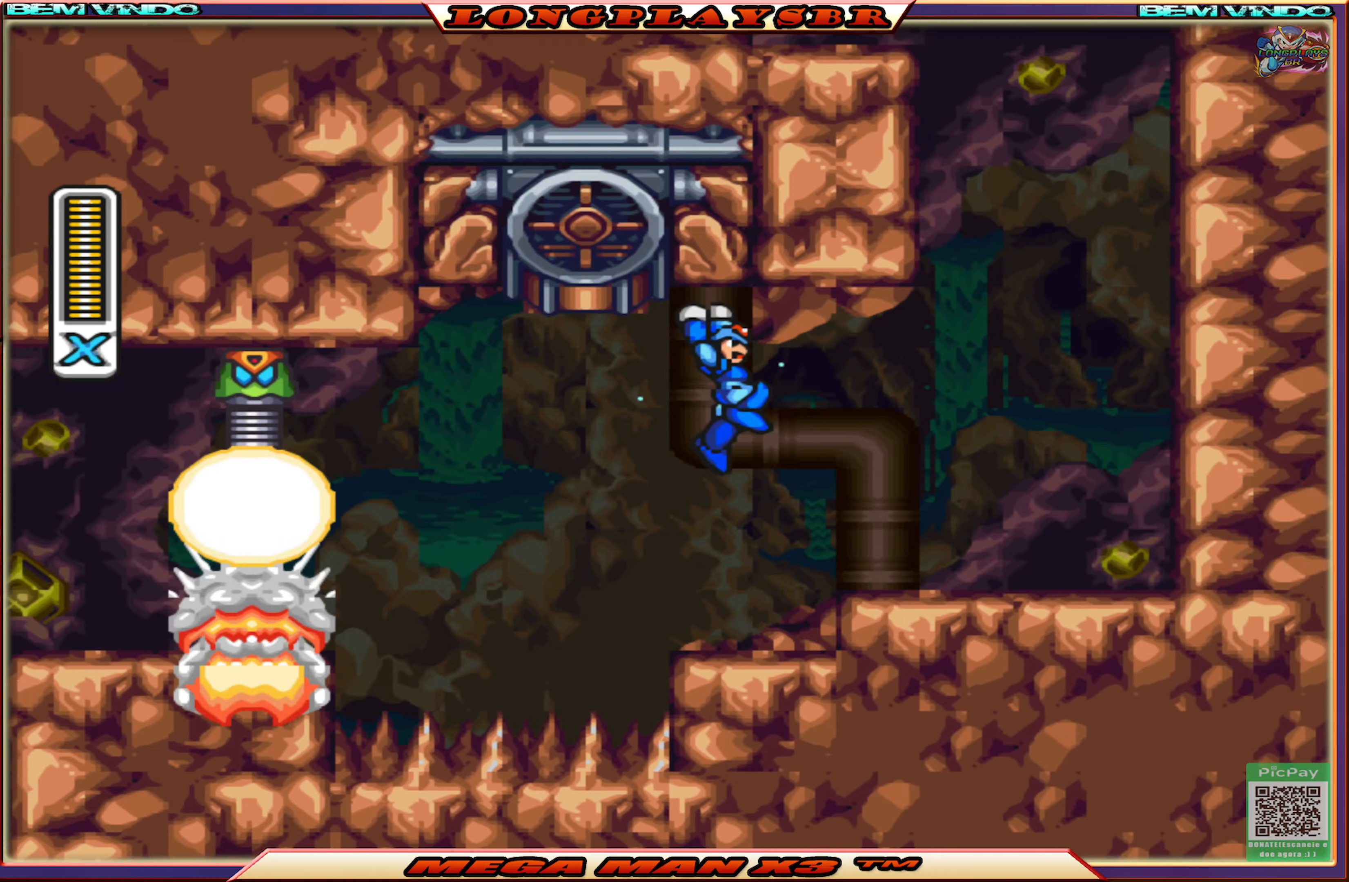
{"buttons": ["CROSS", "CIRCLE", "SQUARE", "DPAD_RIGHT"], "left_stick": "center", "right_stick": "center", "events": [[350, "CIRCLE", "down"], [433, "CROSS", "down"]]}
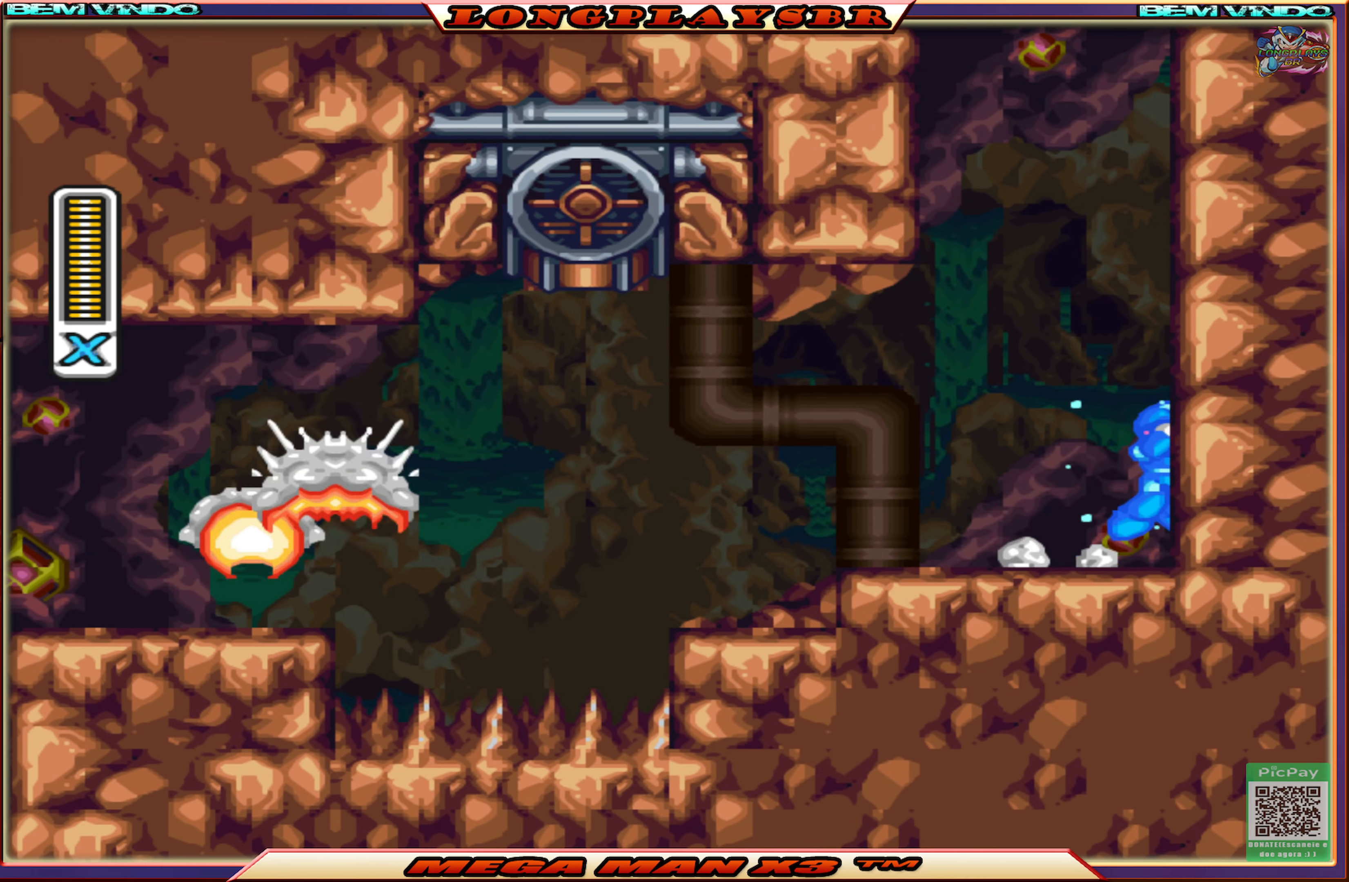
{"buttons": ["CROSS", "CIRCLE", "SQUARE", "DPAD_RIGHT"], "left_stick": "center", "right_stick": "center", "events": [[167, "CIRCLE", "up"], [167, "CROSS", "up"], [283, "CIRCLE", "down"], [283, "CROSS", "down"]]}
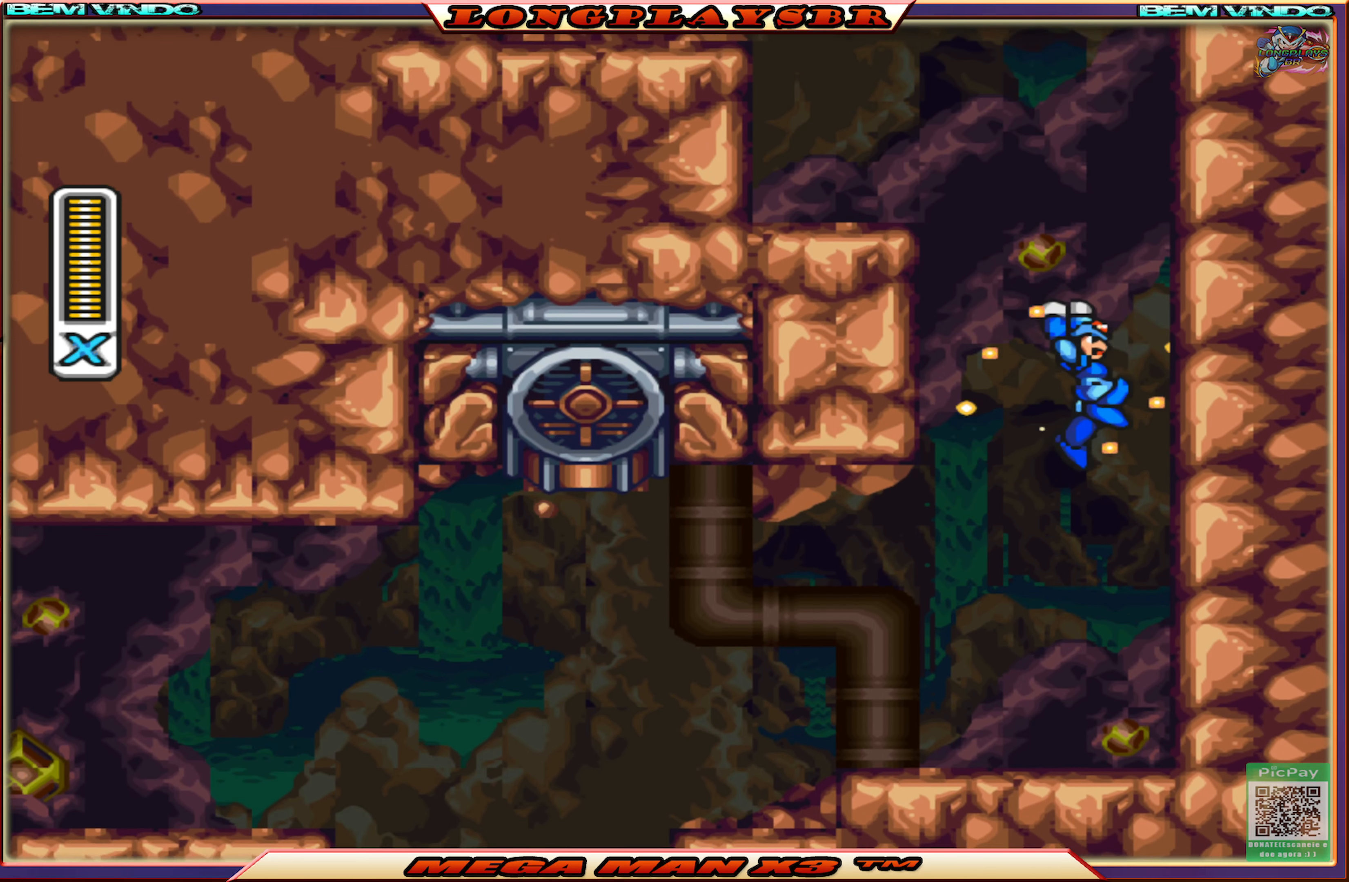
{"buttons": ["CROSS", "CIRCLE", "SQUARE", "DPAD_LEFT"], "left_stick": "center", "right_stick": "center", "events": [[50, "CIRCLE", "up"], [50, "CROSS", "up"], [167, "CROSS", "down"], [183, "CIRCLE", "down"], [267, "DPAD_RIGHT", "up"], [333, "DPAD_LEFT", "down"]]}